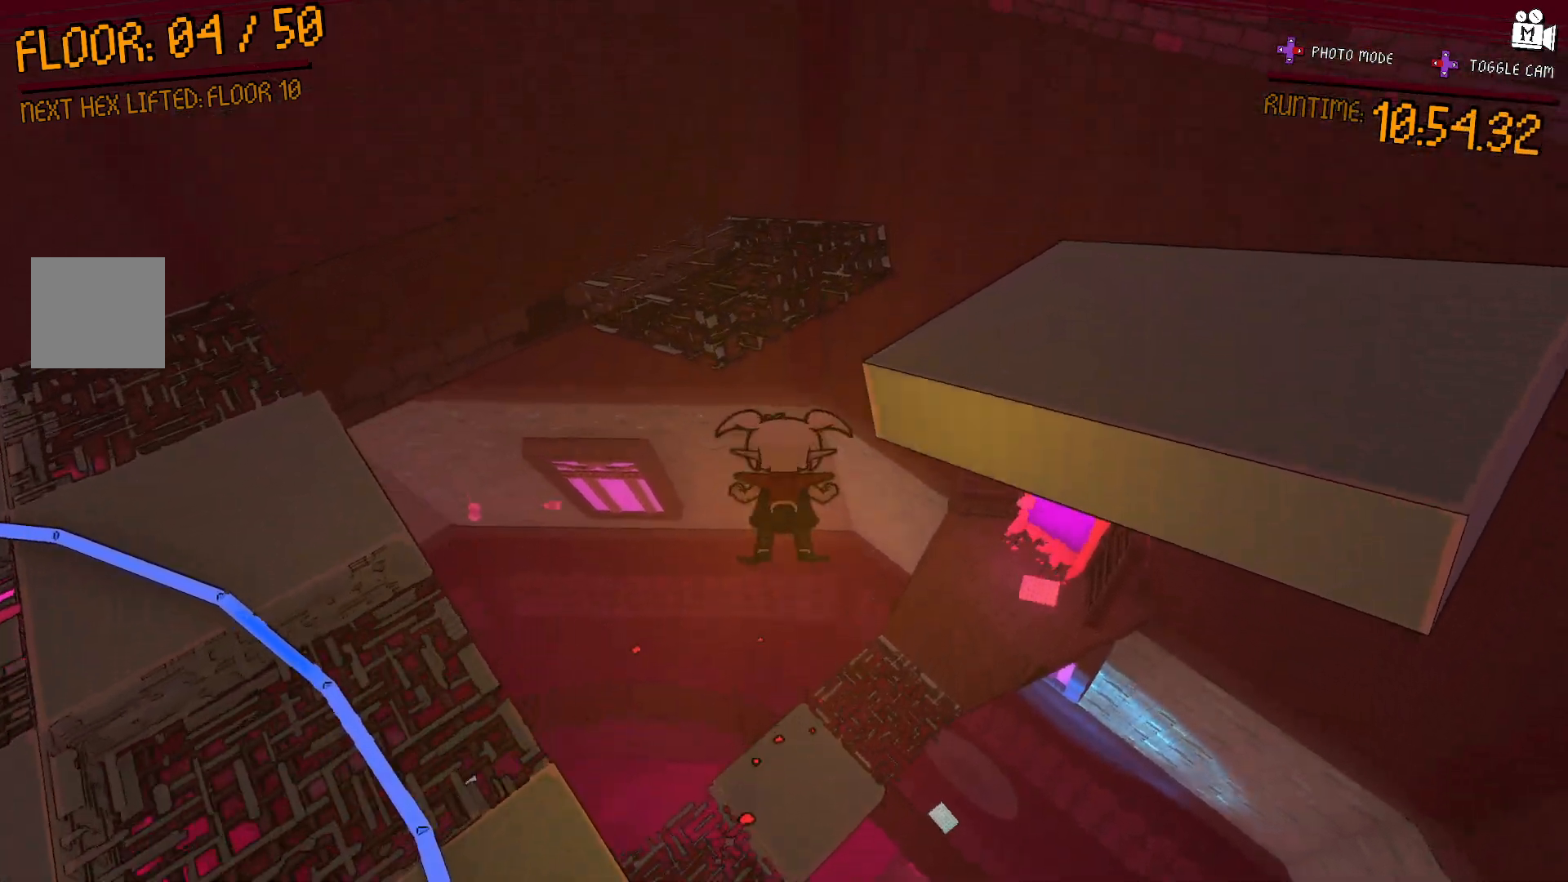
Gameplay with a controller (Xbox layout); each line is a JSON object with the inputs held at the frame after it. "events" lists button and stick changes between this image and that frame as [ms after this image, input, new state], when the widget could be followed in between. Not read: L3 R3.
{"buttons": [], "left_stick": "up", "right_stick": "center", "events": [[67, "left_stick", "up"], [200, "A", "down"], [383, "A", "up"]]}
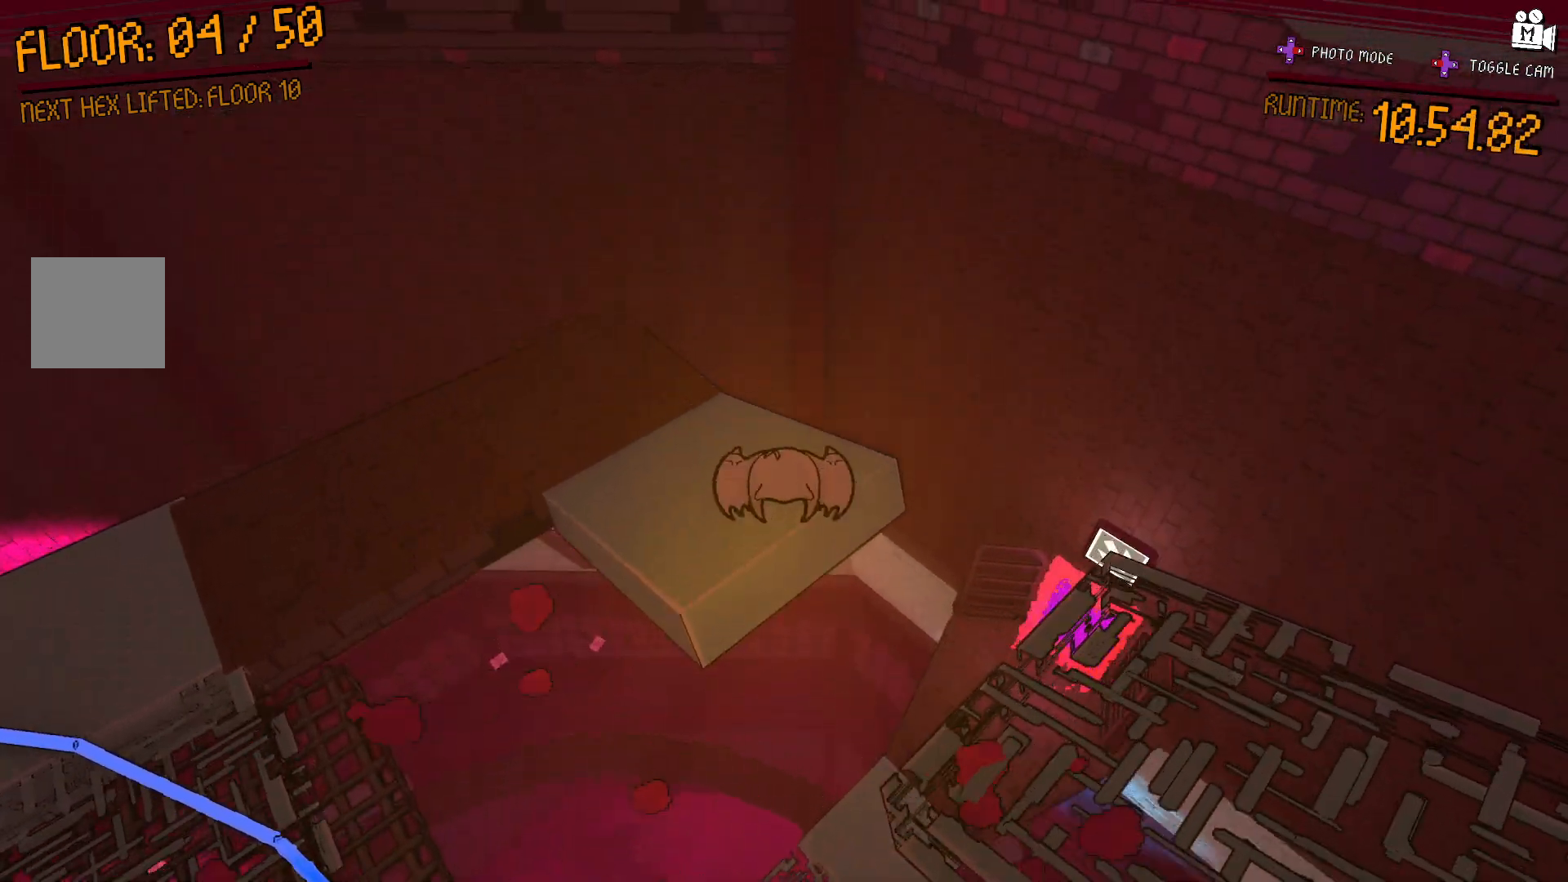
{"buttons": [], "left_stick": "center", "right_stick": "right", "events": [[83, "left_stick", "up-left"], [83, "right_stick", "right"], [283, "left_stick", "left"], [417, "left_stick", "center"]]}
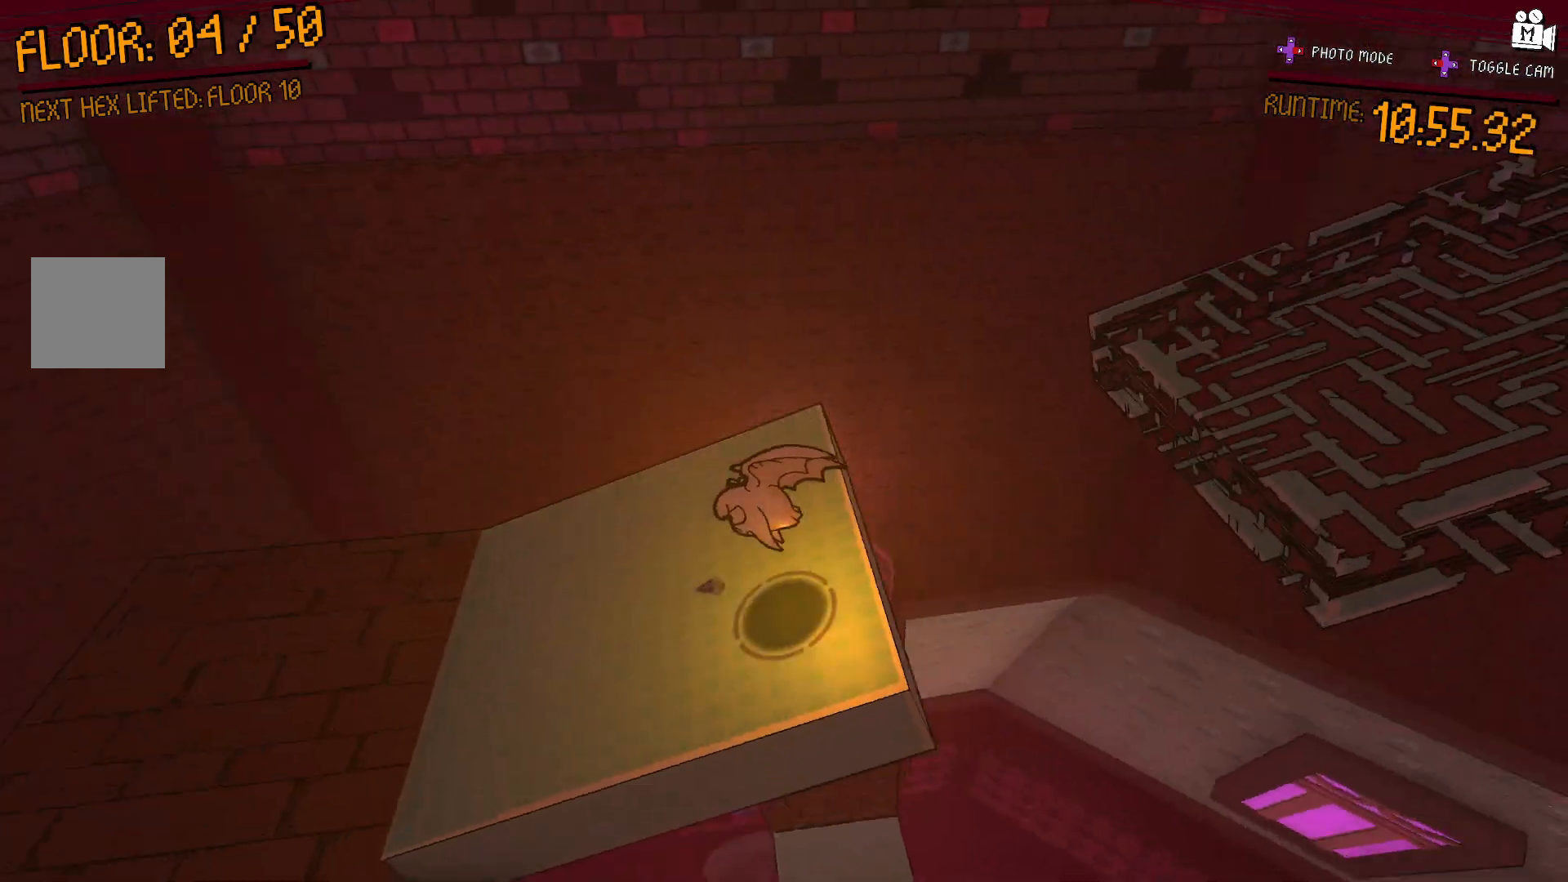
{"buttons": ["A"], "left_stick": "up-right", "right_stick": "center", "events": [[50, "left_stick", "up-right"], [267, "A", "down"], [283, "right_stick", "center"]]}
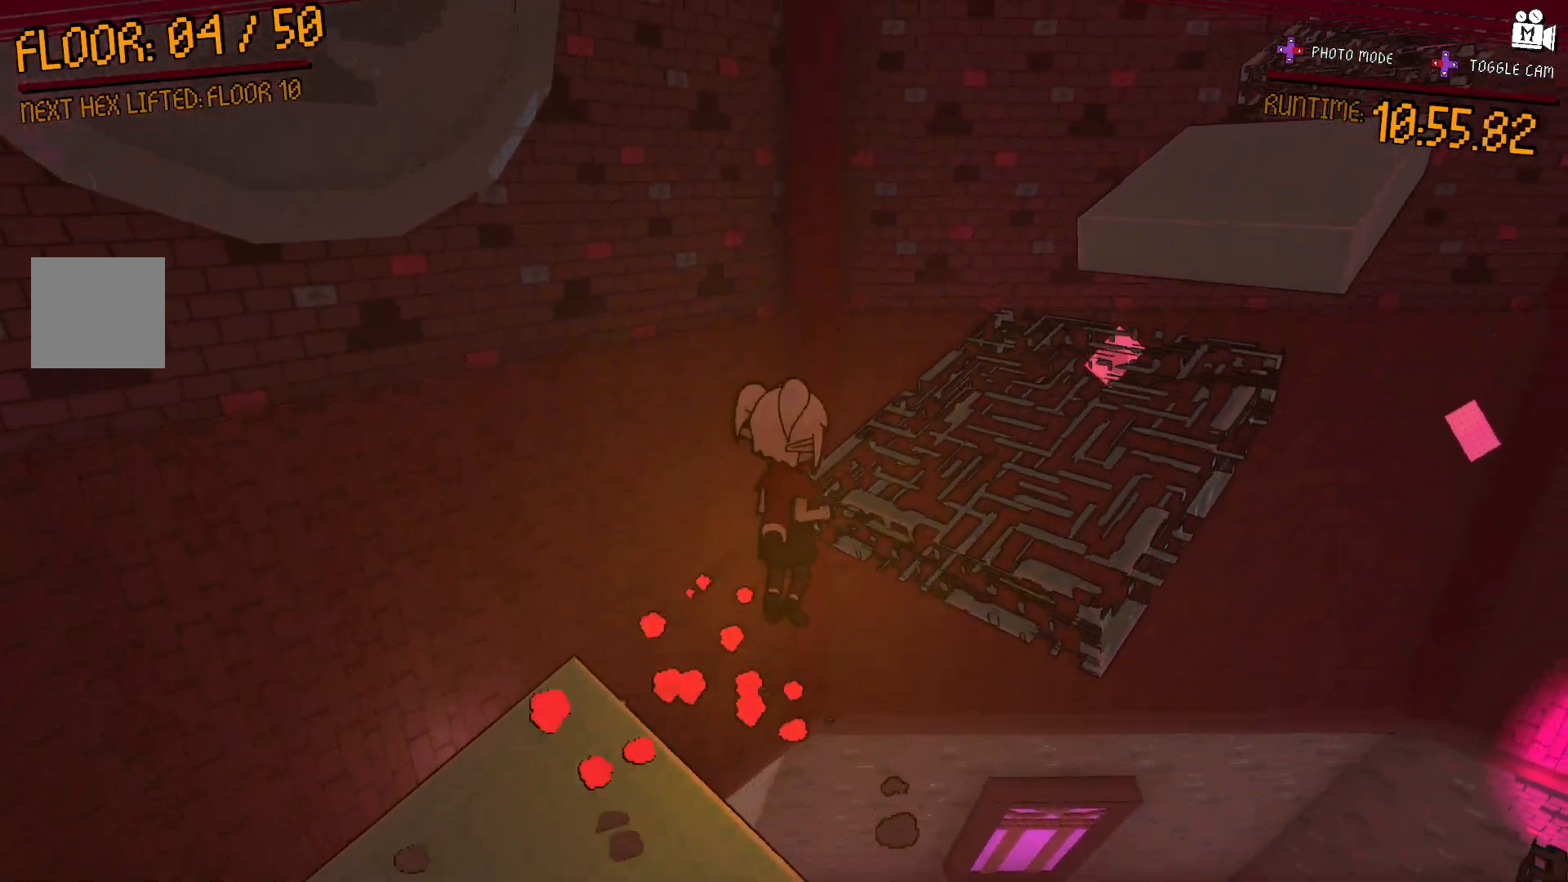
{"buttons": [], "left_stick": "up-right", "right_stick": "center", "events": [[133, "A", "up"], [267, "A", "down"], [333, "A", "up"]]}
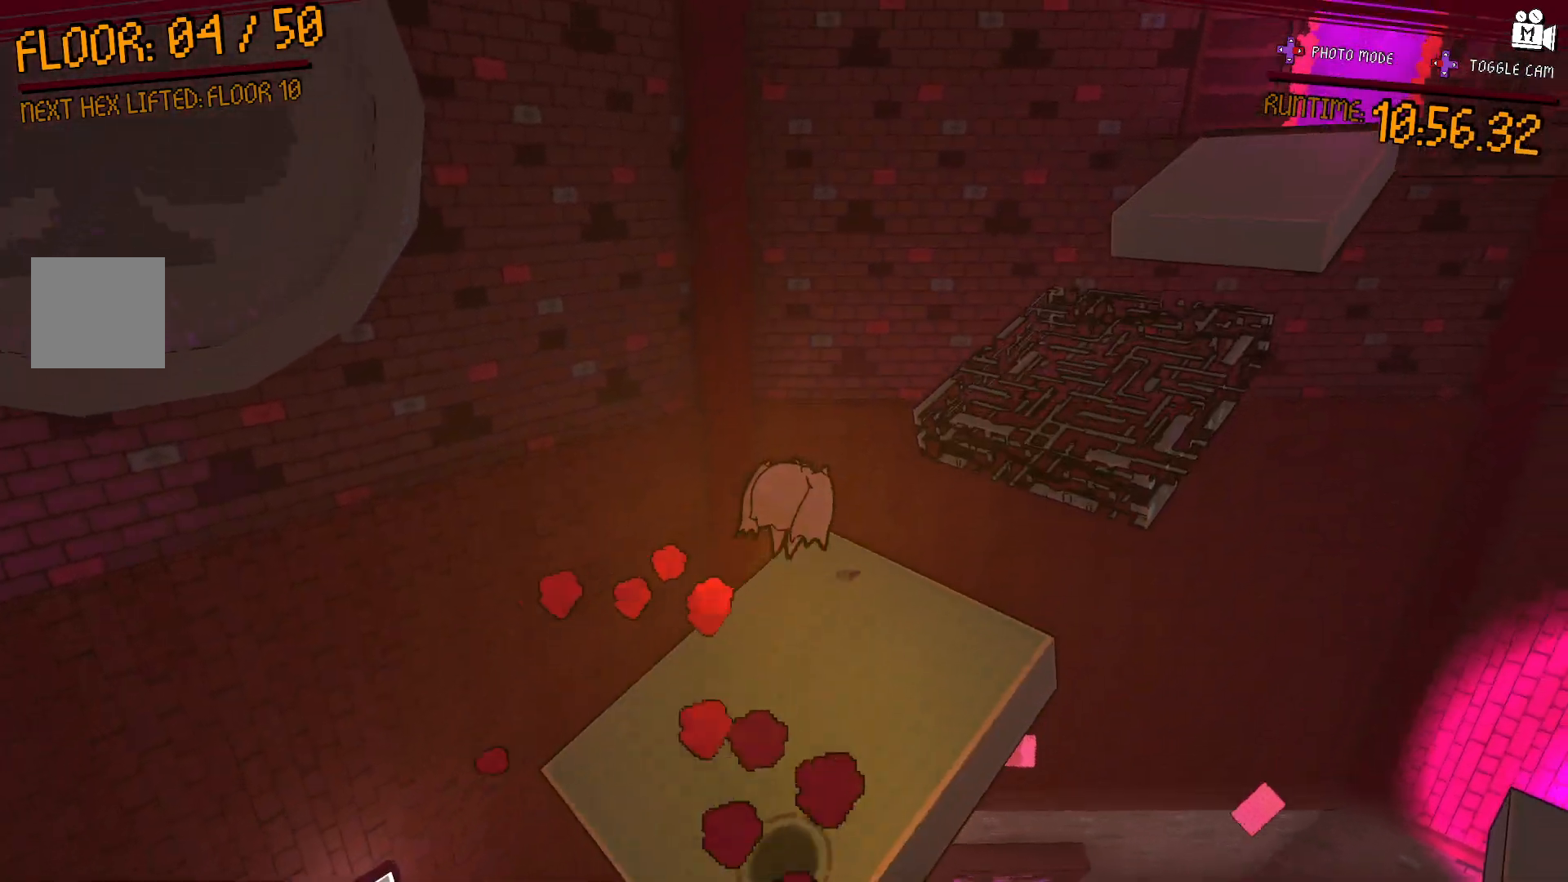
{"buttons": [], "left_stick": "up-right", "right_stick": "right", "events": [[83, "left_stick", "up-left"], [333, "left_stick", "up-right"], [350, "right_stick", "right"]]}
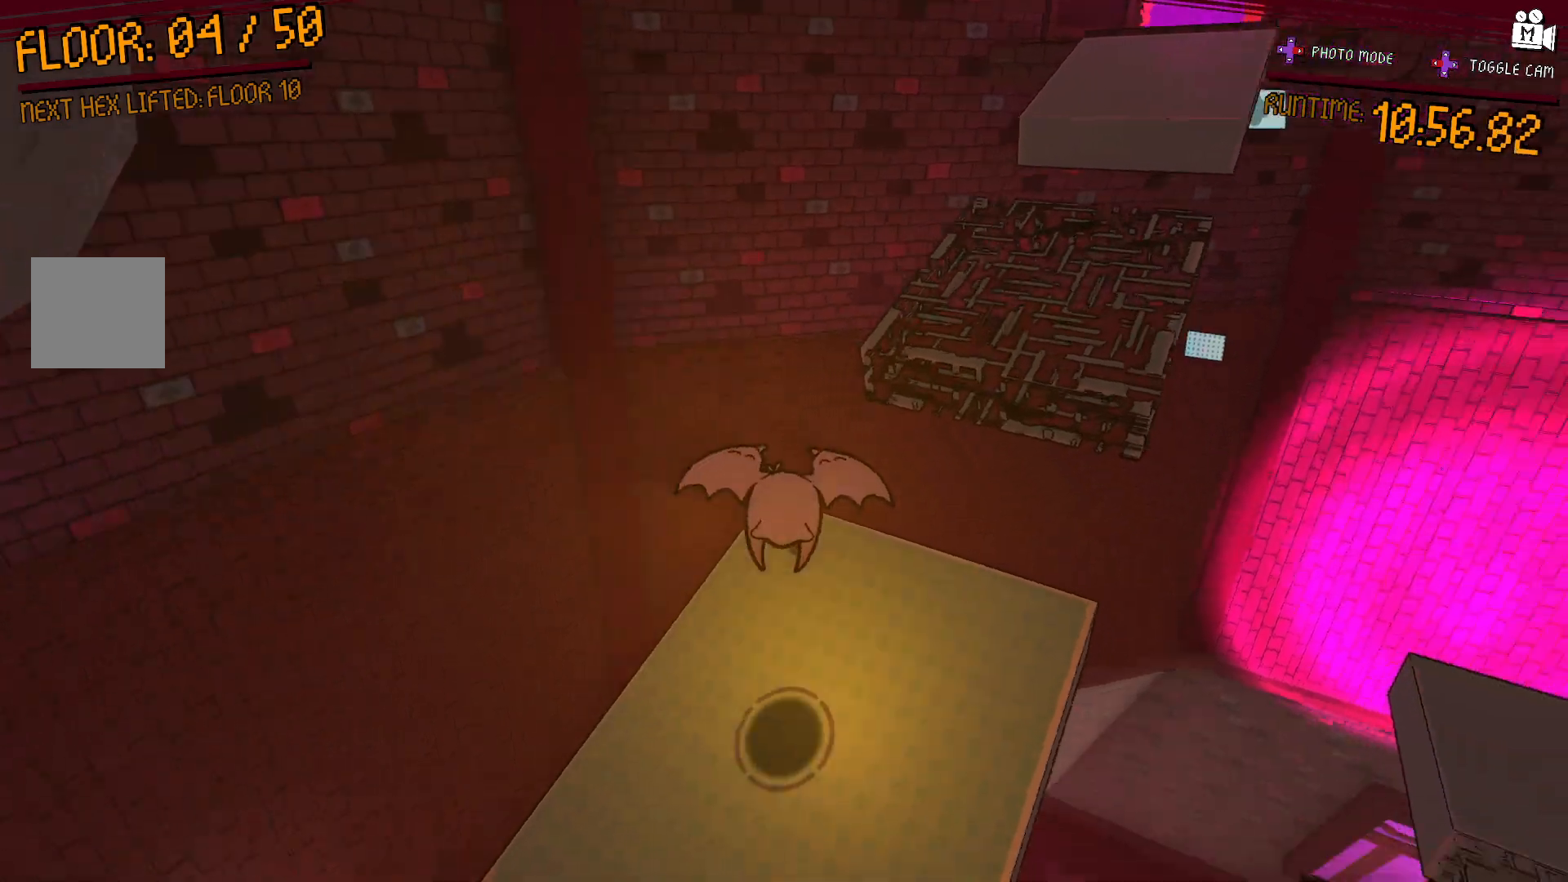
{"buttons": ["A"], "left_stick": "up-right", "right_stick": "center", "events": [[117, "right_stick", "center"], [150, "left_stick", "right"], [283, "left_stick", "up-right"], [317, "A", "down"]]}
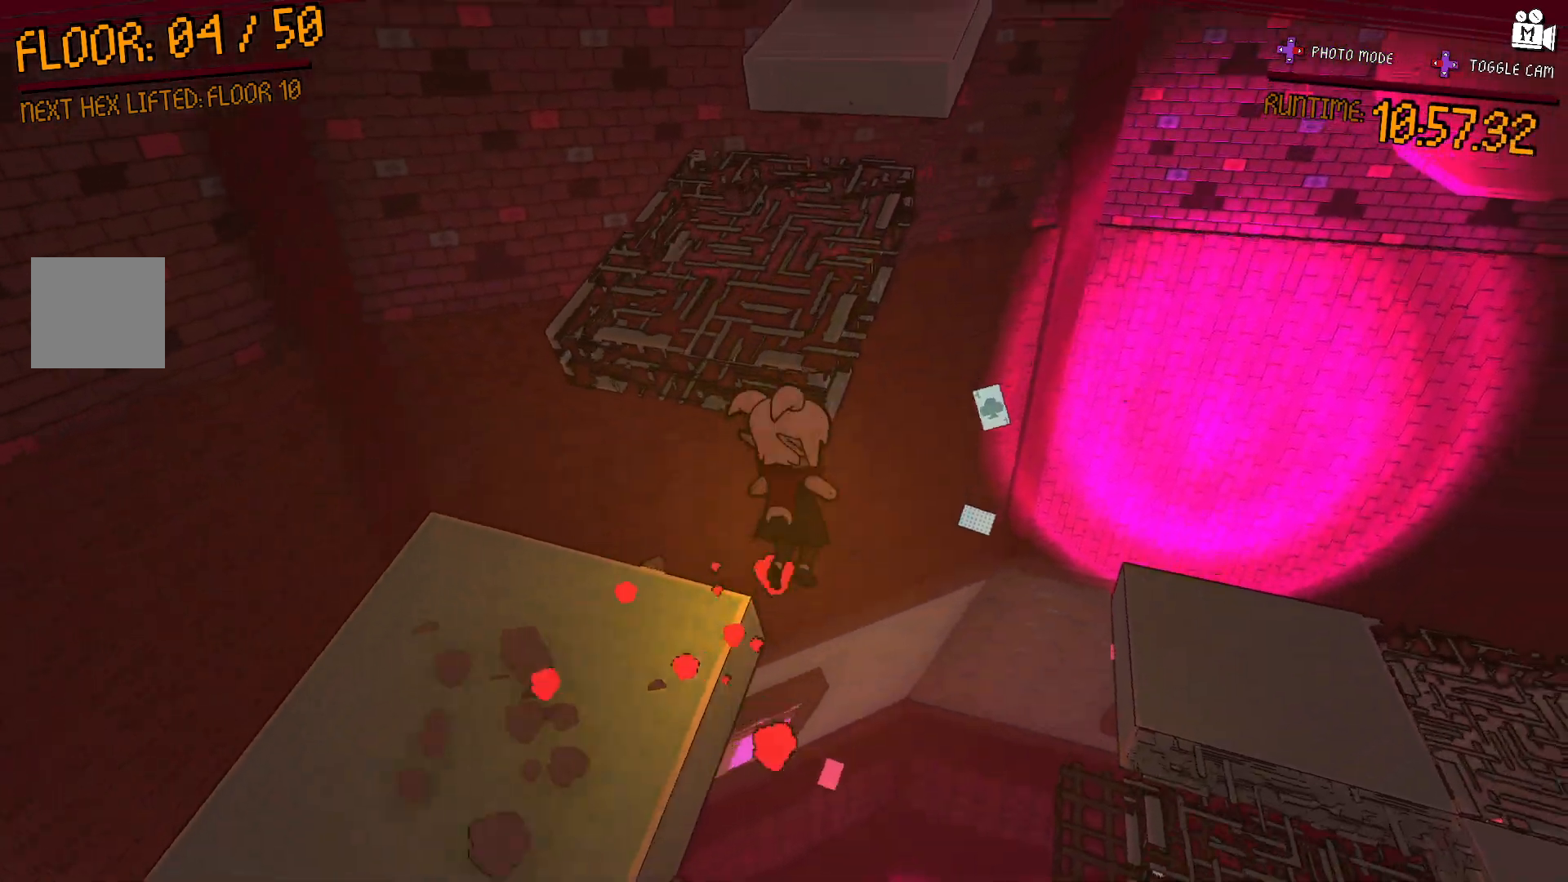
{"buttons": ["A"], "left_stick": "up-left", "right_stick": "center", "events": [[100, "A", "up"], [100, "left_stick", "up"], [283, "A", "down"], [317, "left_stick", "up-left"]]}
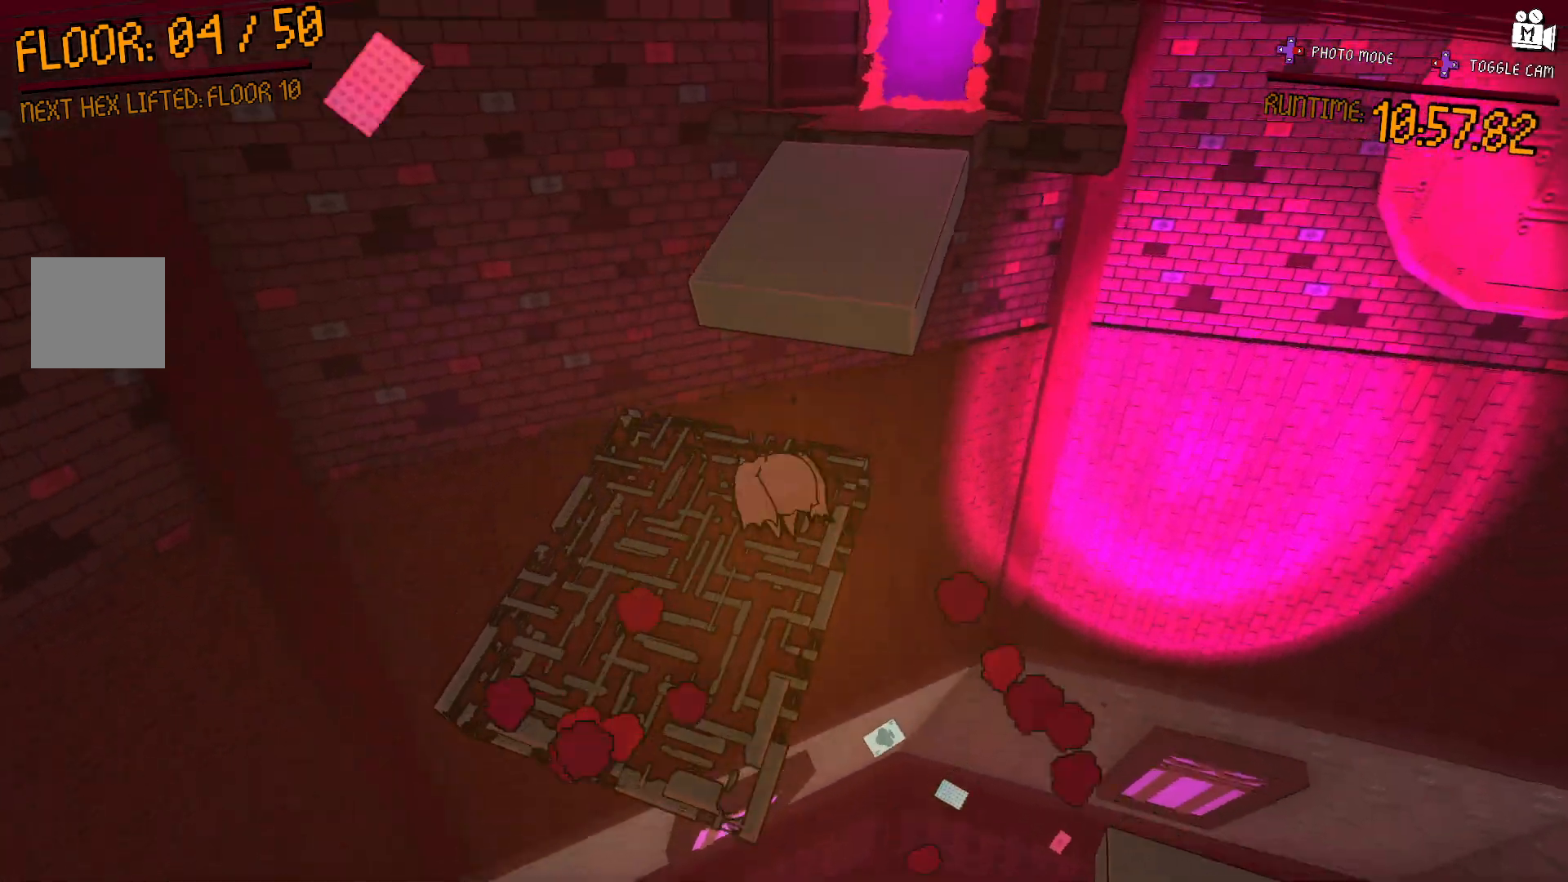
{"buttons": [], "left_stick": "up-right", "right_stick": "center", "events": [[33, "left_stick", "center"], [183, "left_stick", "up-left"], [283, "A", "up"], [333, "left_stick", "up-right"]]}
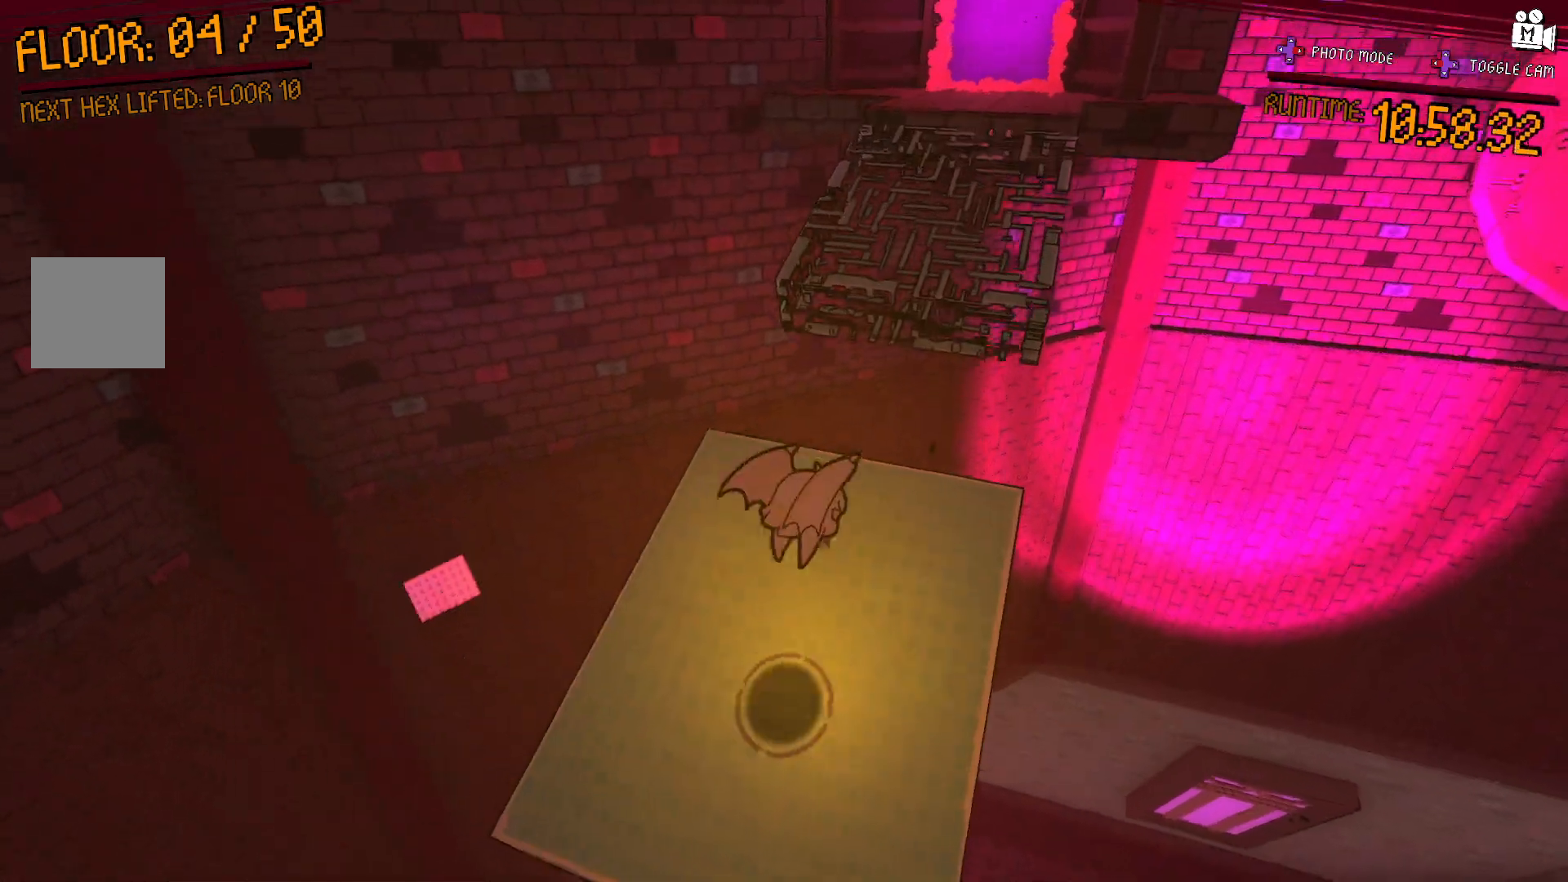
{"buttons": ["A"], "left_stick": "up-right", "right_stick": "center", "events": [[350, "A", "down"]]}
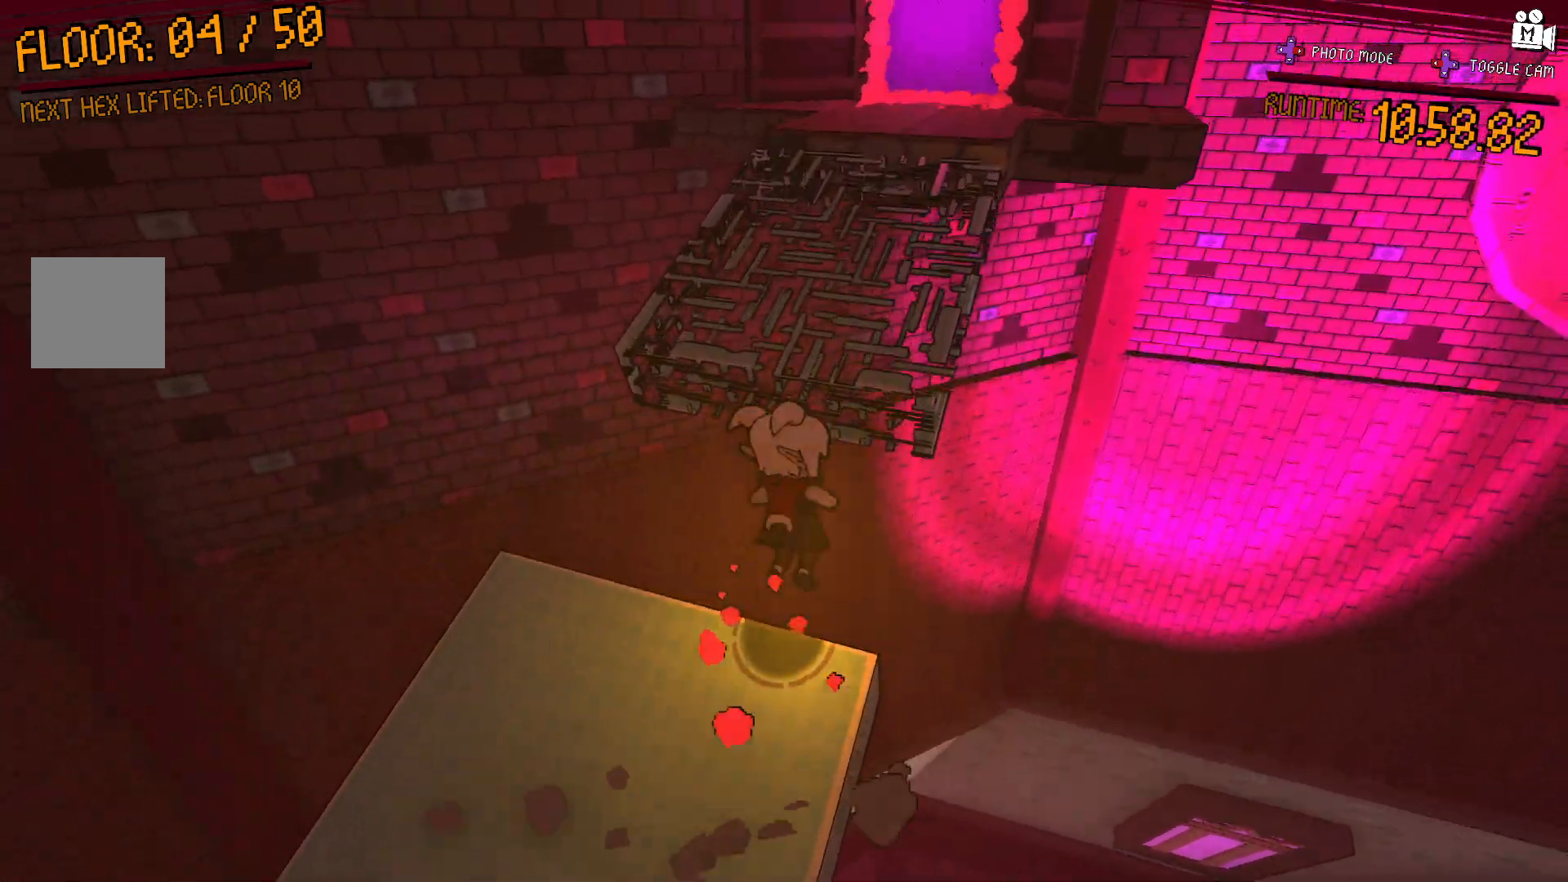
{"buttons": ["A"], "left_stick": "up-right", "right_stick": "center", "events": [[283, "A", "up"], [467, "A", "down"]]}
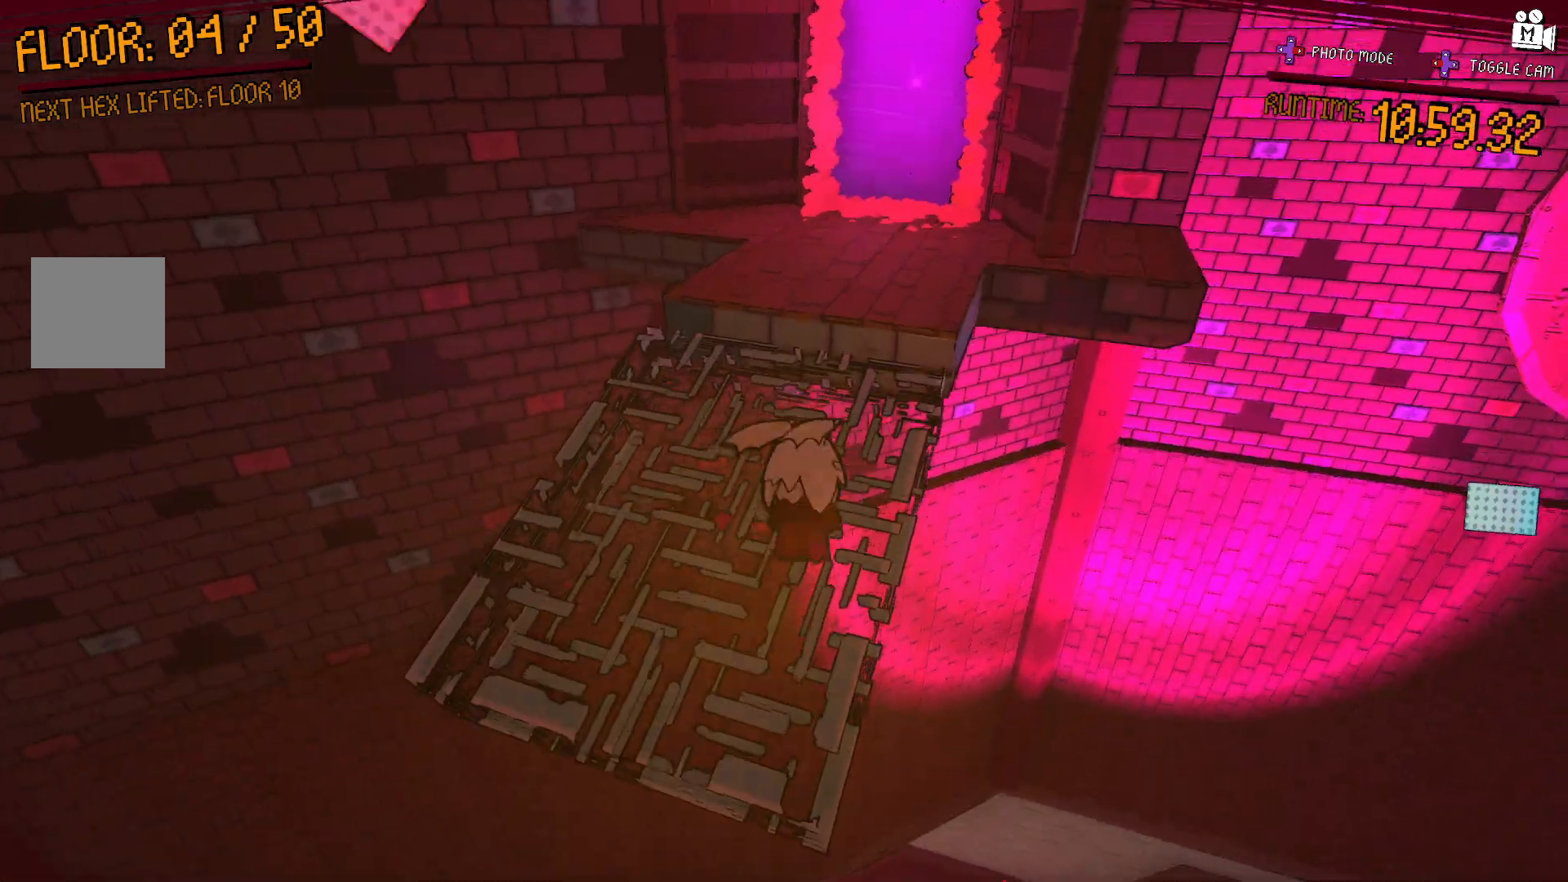
{"buttons": ["A"], "left_stick": "up-right", "right_stick": "center", "events": [[400, "A", "up"], [483, "A", "down"]]}
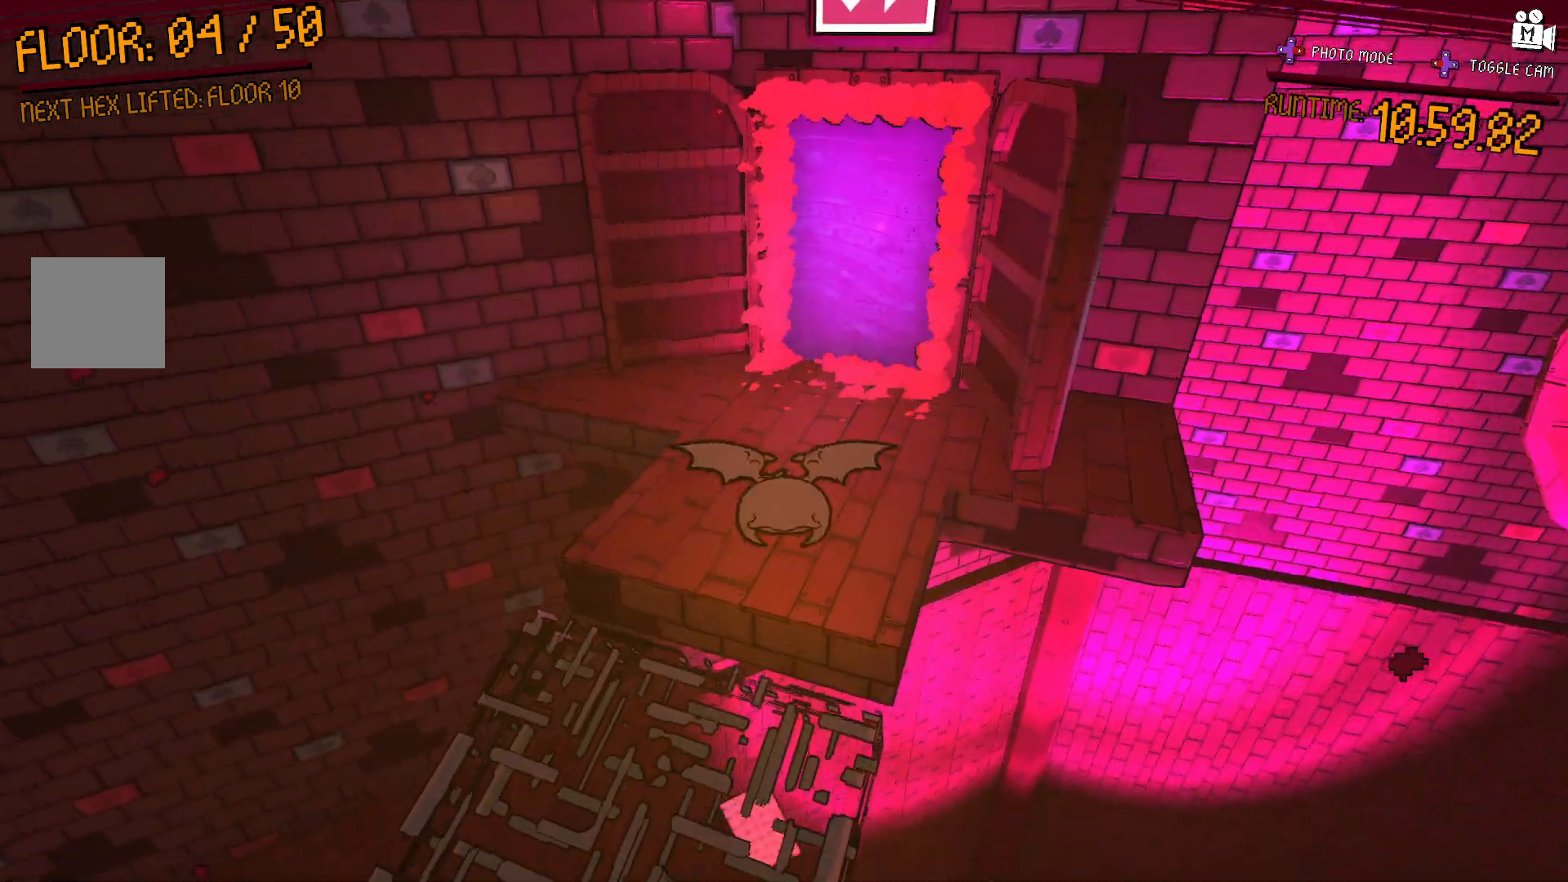
{"buttons": [], "left_stick": "up-right", "right_stick": "center", "events": [[133, "A", "up"]]}
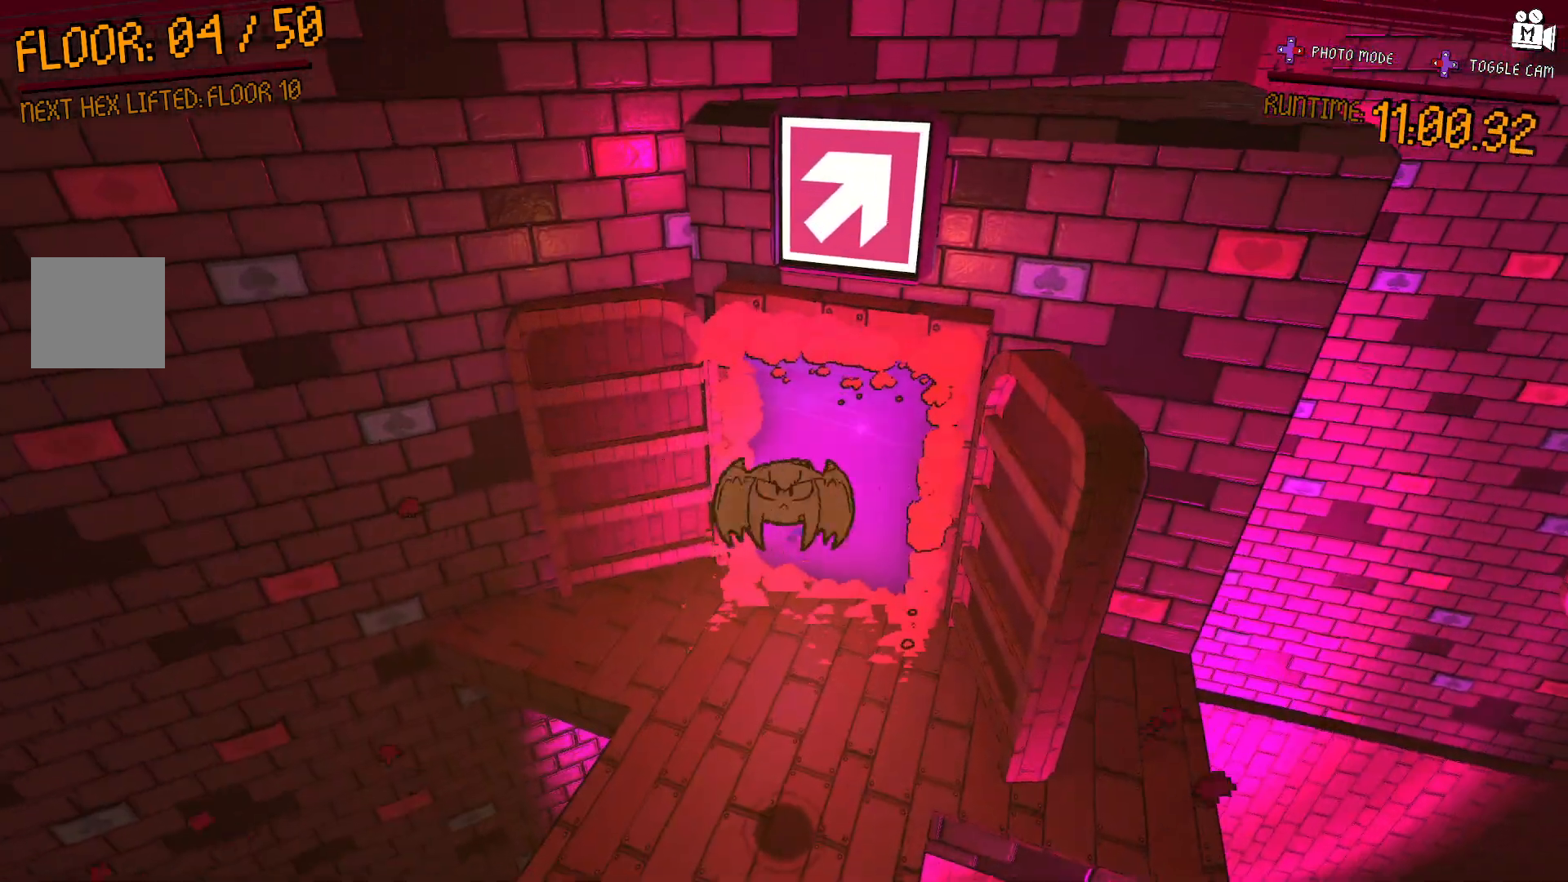
{"buttons": [], "left_stick": "up-right", "right_stick": "center", "events": [[233, "right_stick", "right"], [350, "right_stick", "center"]]}
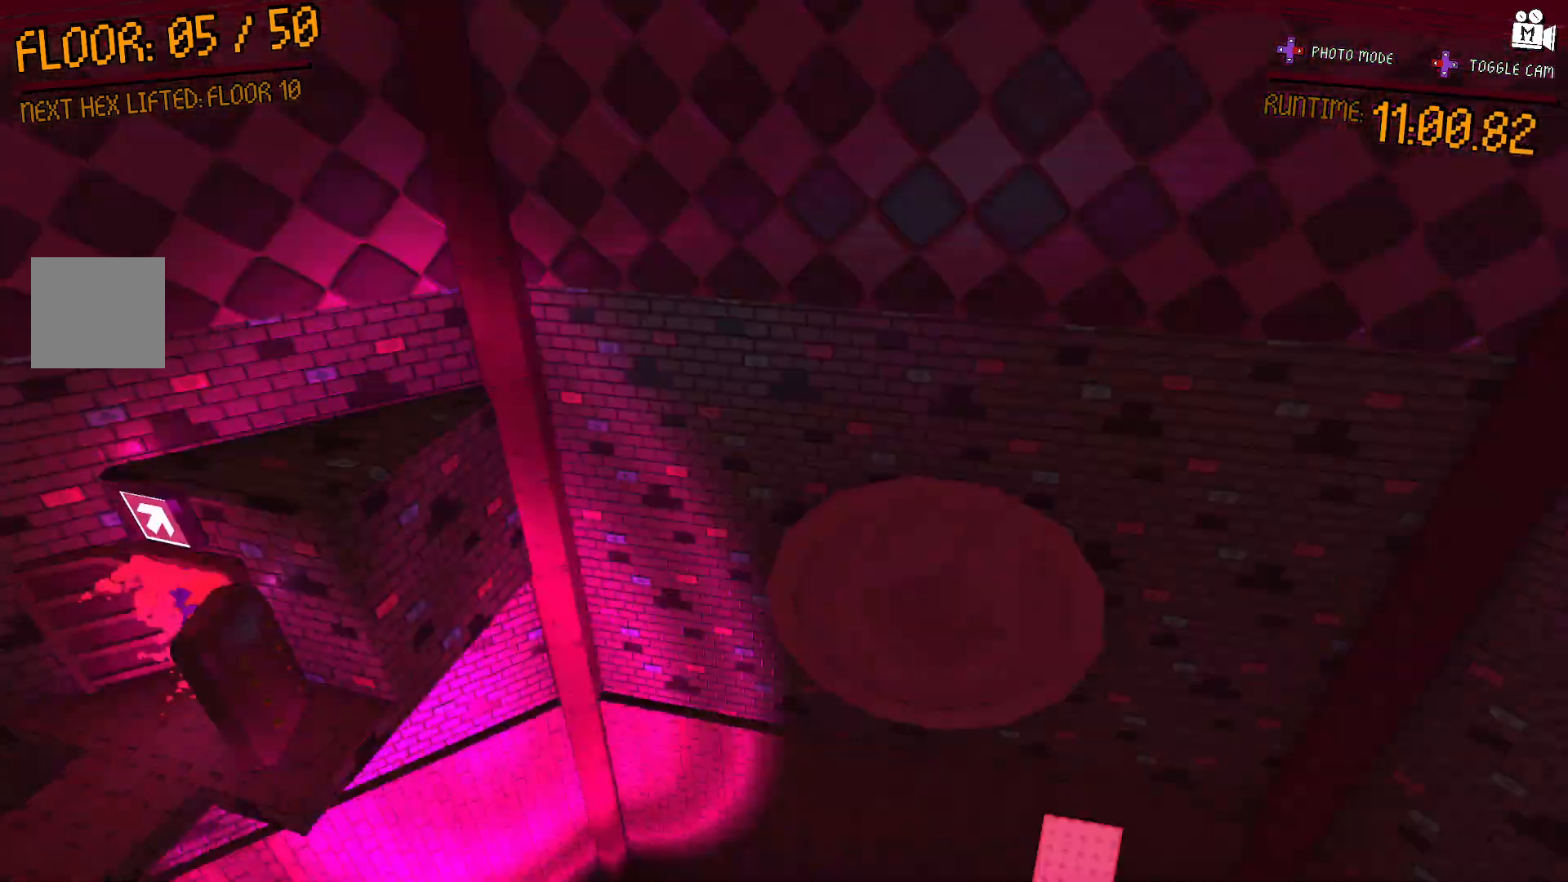
{"buttons": [], "left_stick": "center", "right_stick": "center", "events": [[233, "left_stick", "center"]]}
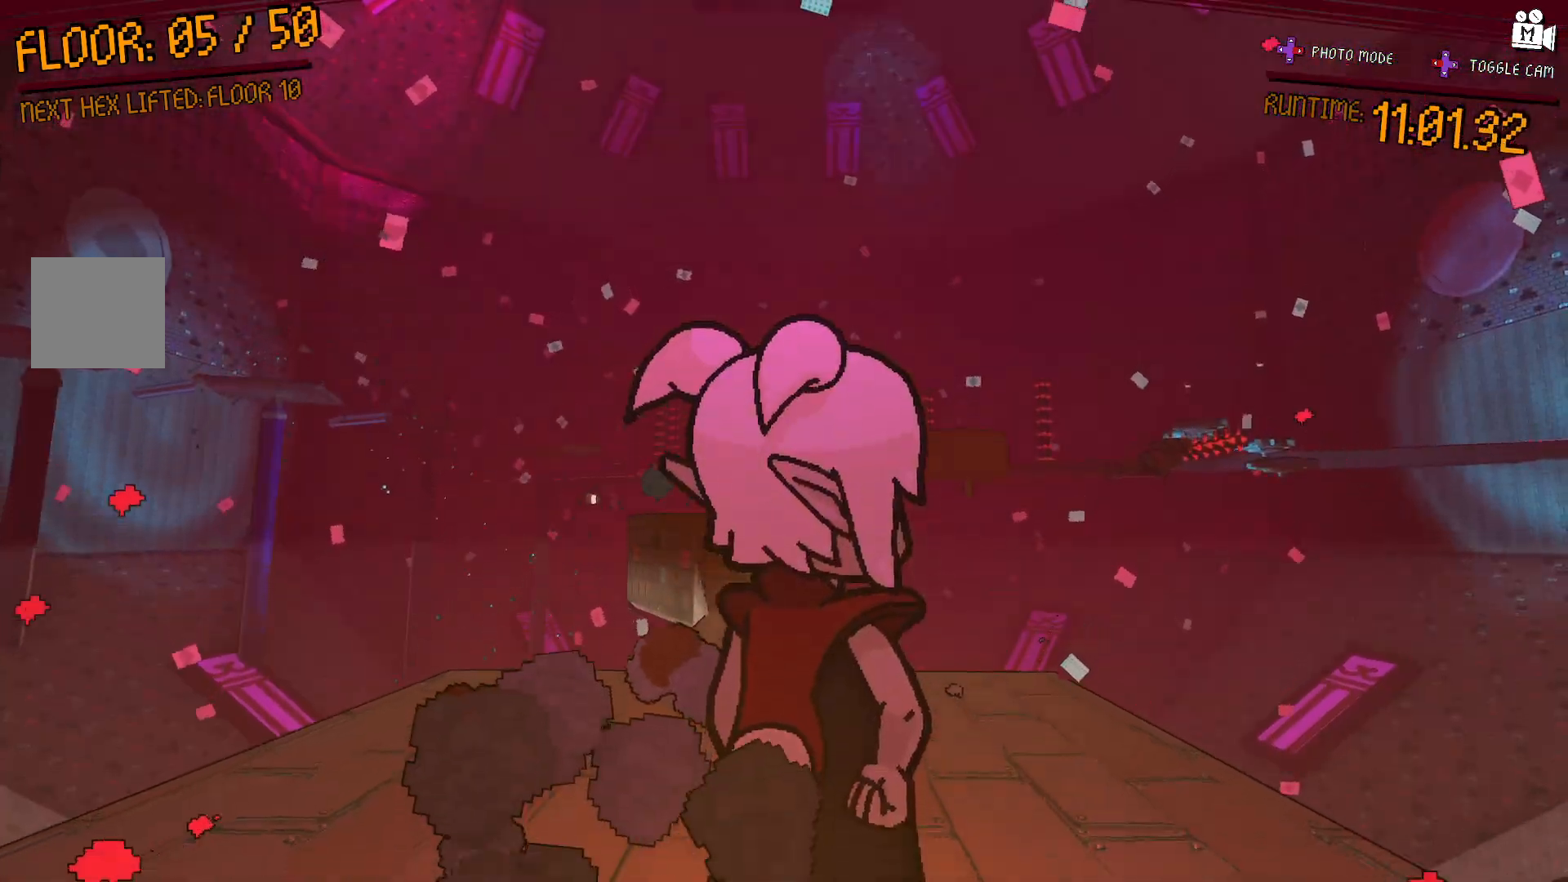
{"buttons": [], "left_stick": "up", "right_stick": "center", "events": [[233, "right_stick", "down-right"], [350, "left_stick", "up"], [433, "right_stick", "center"]]}
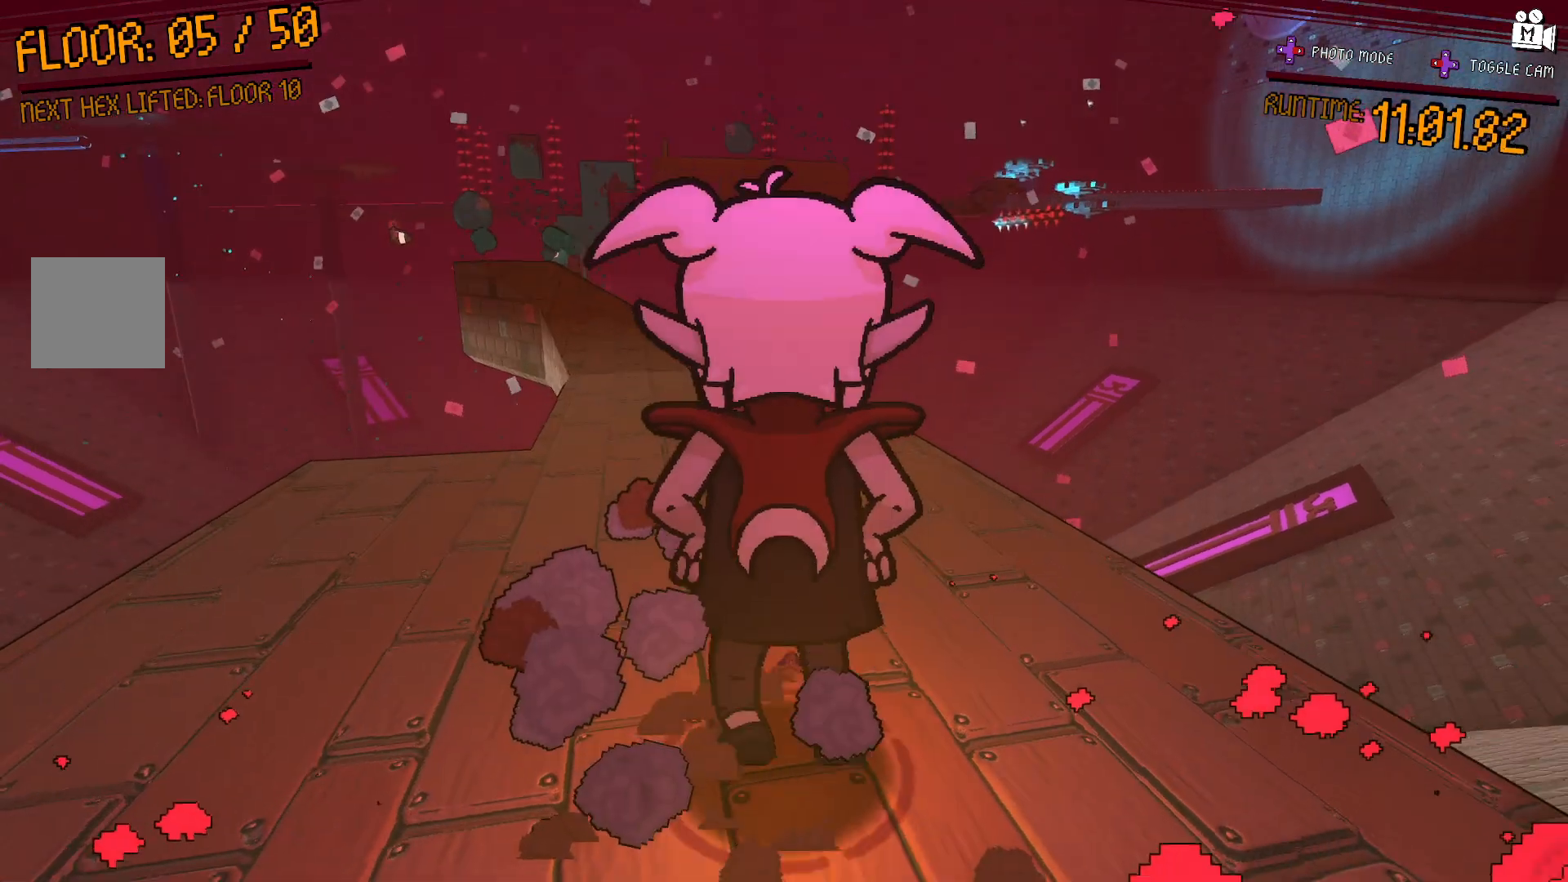
{"buttons": ["A"], "left_stick": "up-left", "right_stick": "center", "events": [[50, "left_stick", "up-left"], [400, "A", "down"]]}
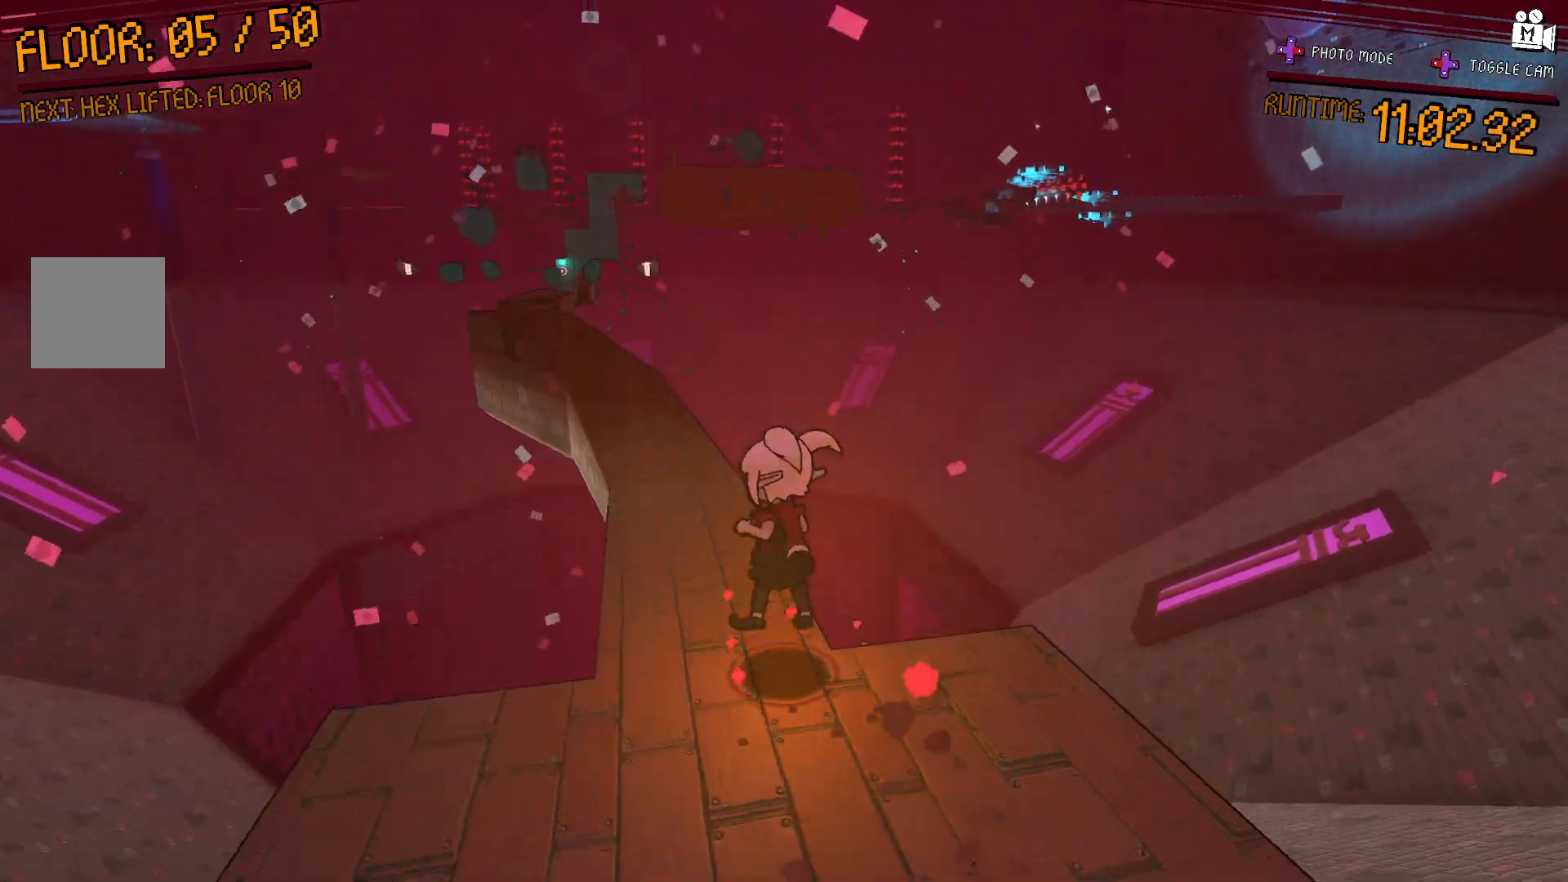
{"buttons": [], "left_stick": "up", "right_stick": "center", "events": [[33, "A", "up"], [250, "right_stick", "left"], [433, "left_stick", "up"], [450, "right_stick", "center"]]}
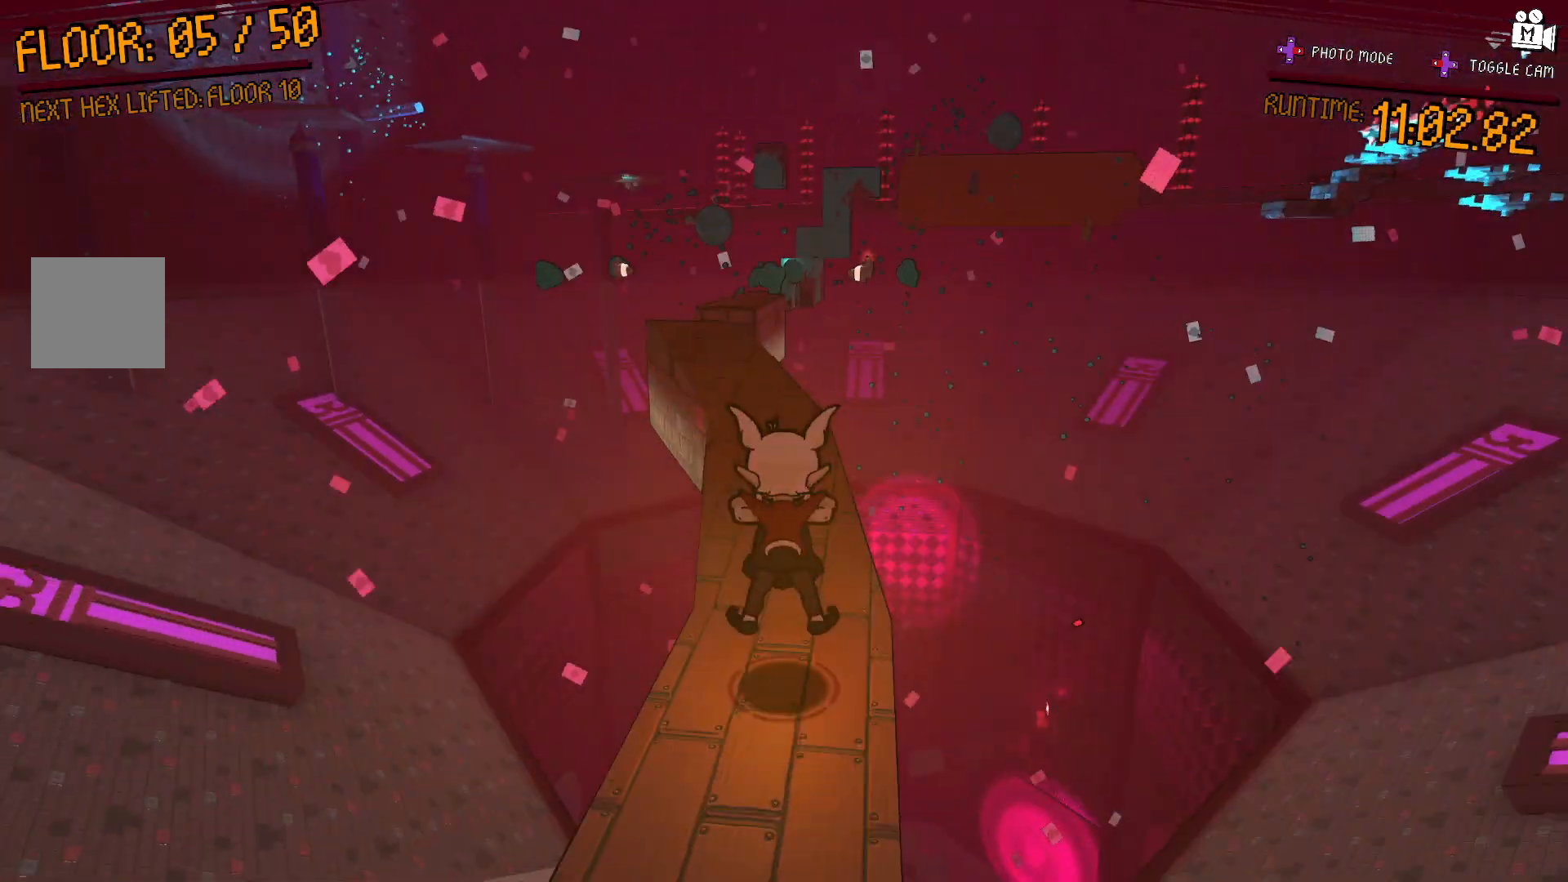
{"buttons": ["A"], "left_stick": "up-left", "right_stick": "center", "events": [[383, "left_stick", "up-left"], [483, "A", "down"]]}
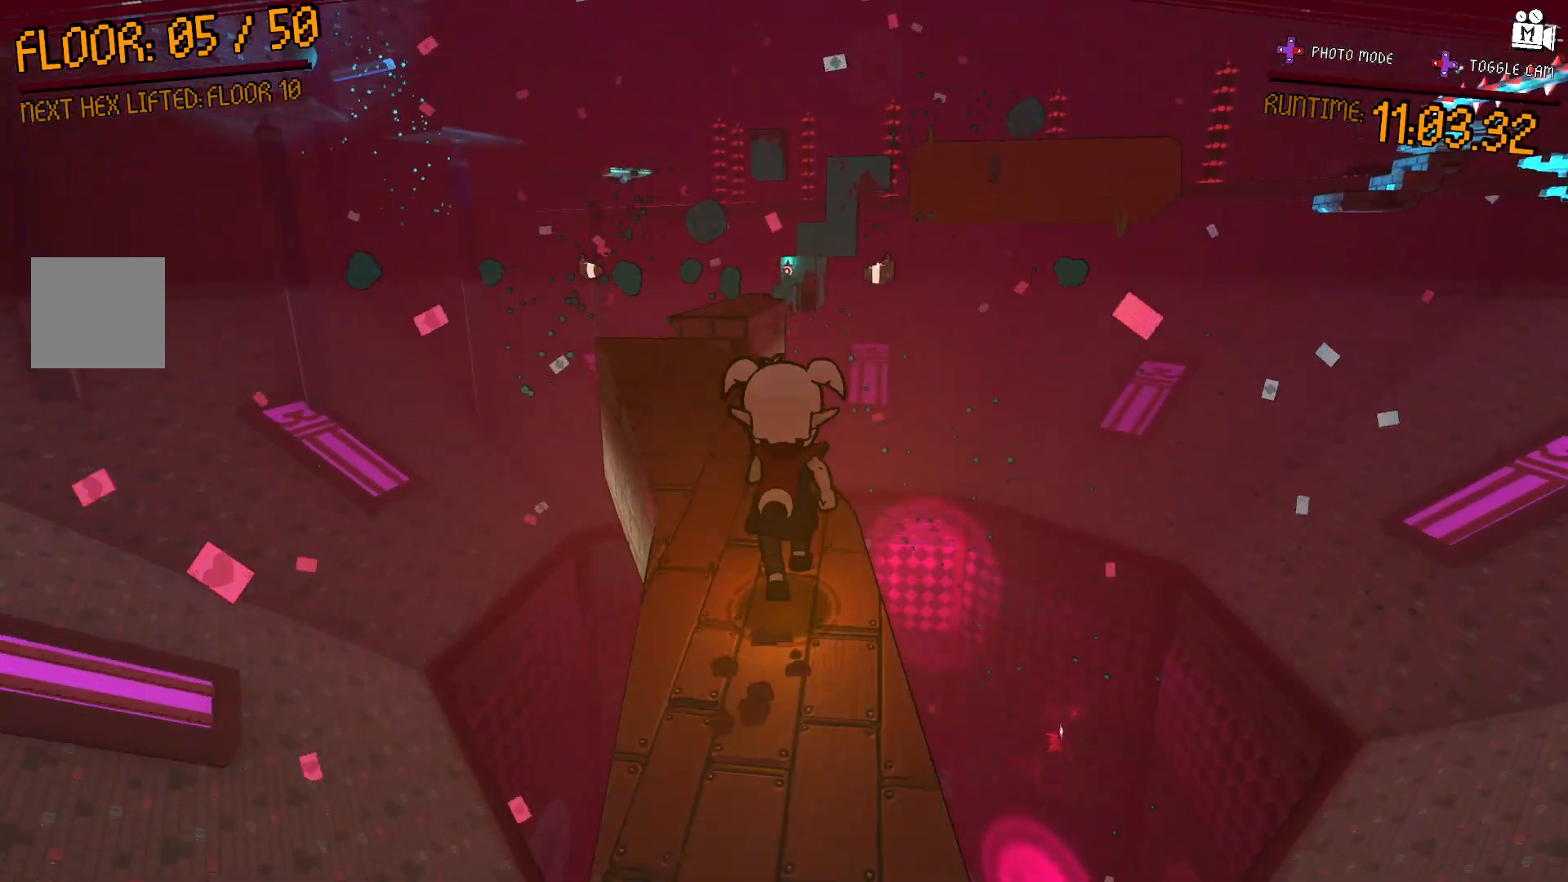
{"buttons": [], "left_stick": "up-left", "right_stick": "down-left", "events": [[133, "A", "up"], [450, "right_stick", "down-left"]]}
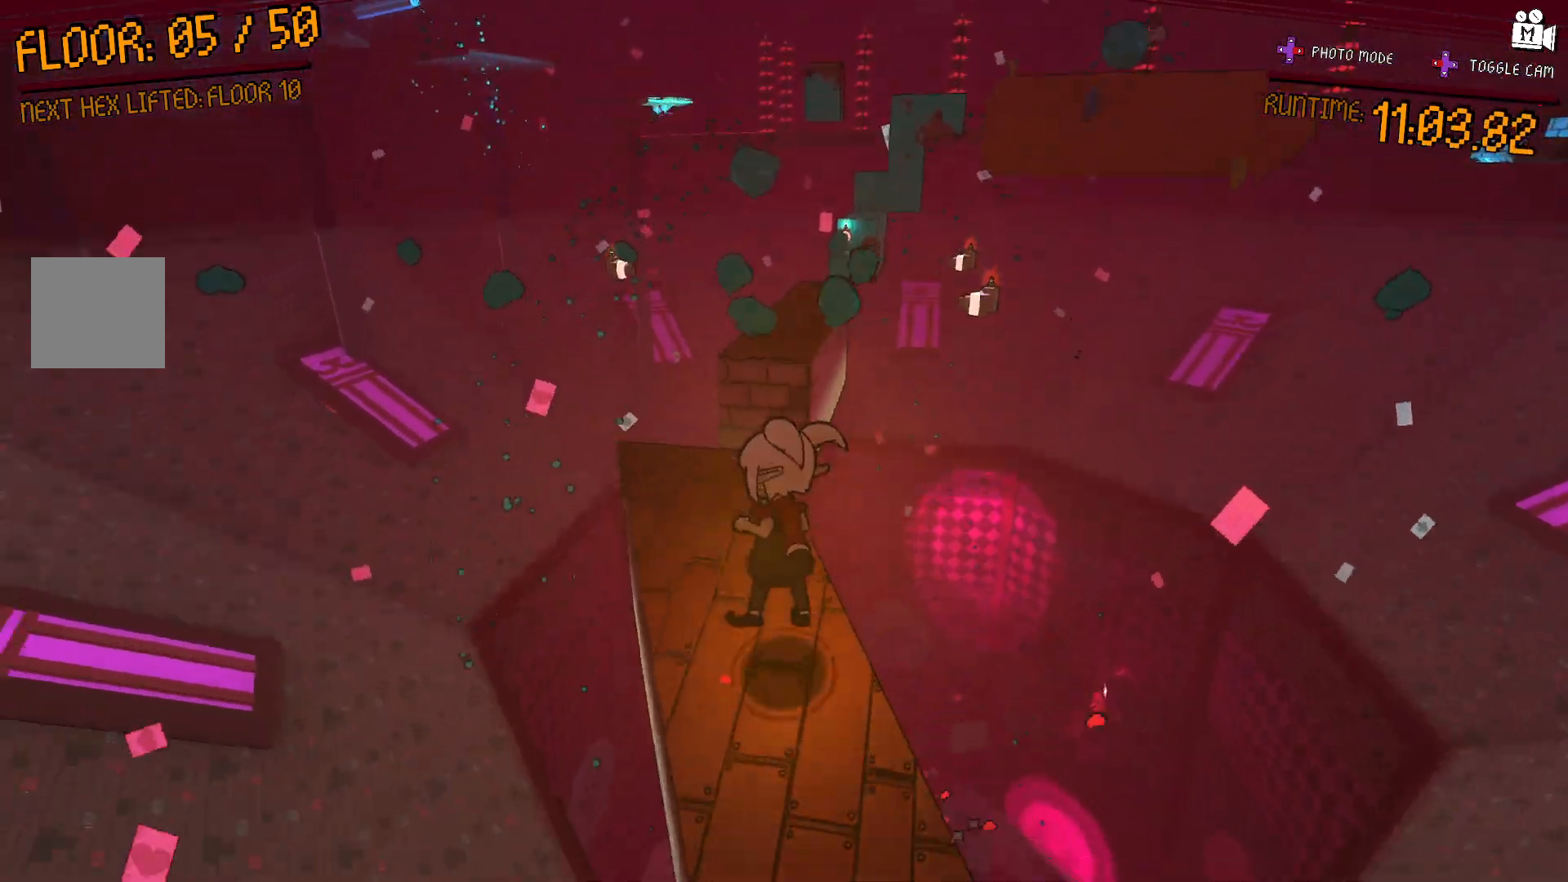
{"buttons": ["A"], "left_stick": "up", "right_stick": "center", "events": [[67, "right_stick", "center"], [150, "left_stick", "up"], [400, "A", "down"]]}
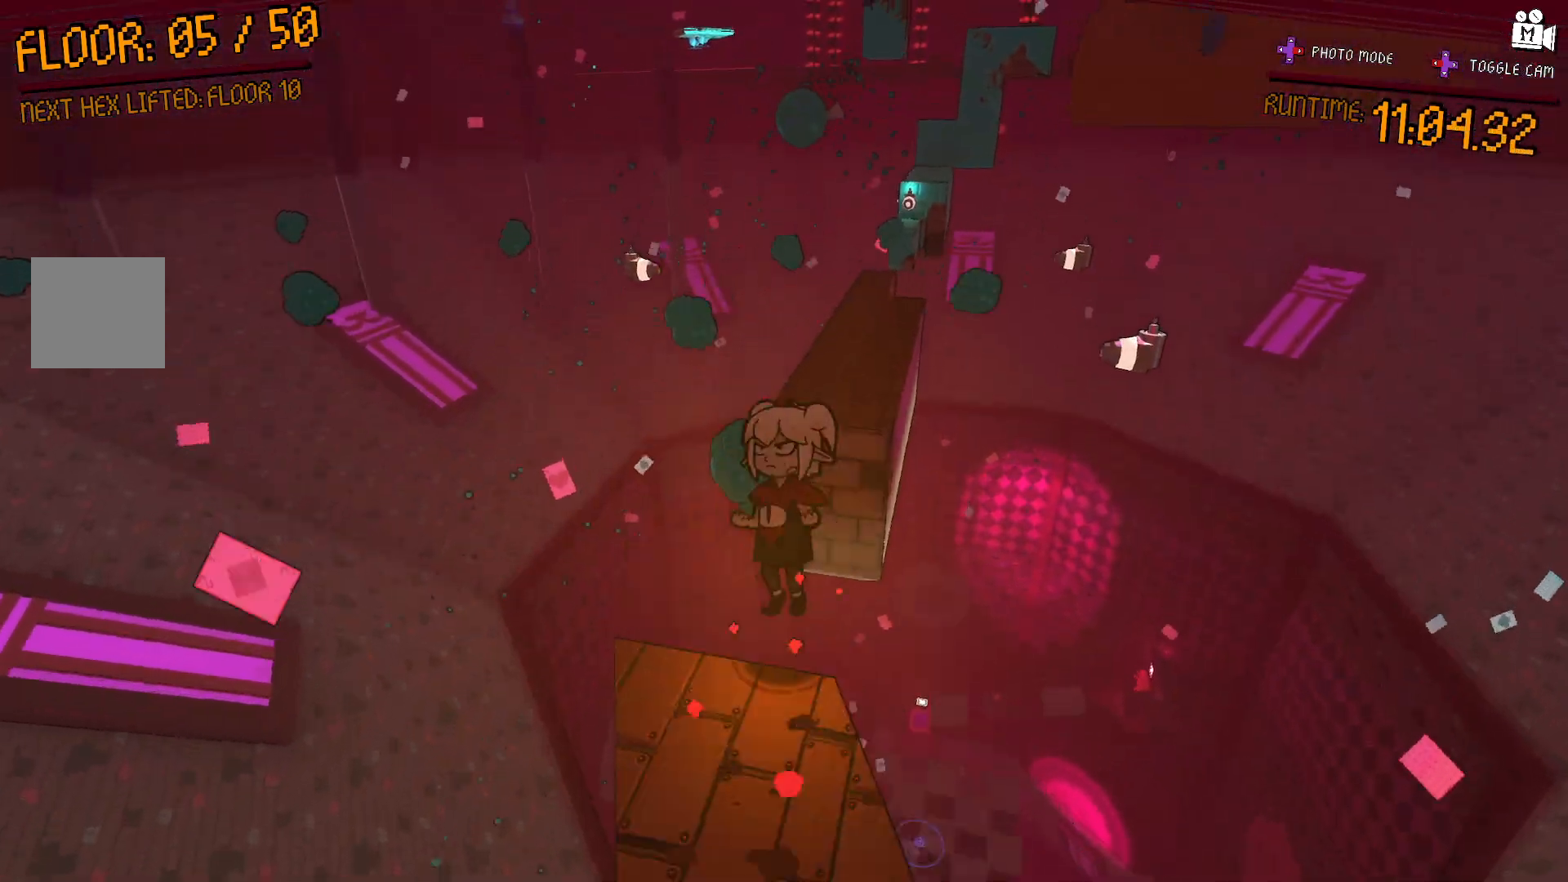
{"buttons": [], "left_stick": "up-right", "right_stick": "center", "events": [[50, "left_stick", "up-right"], [433, "A", "up"]]}
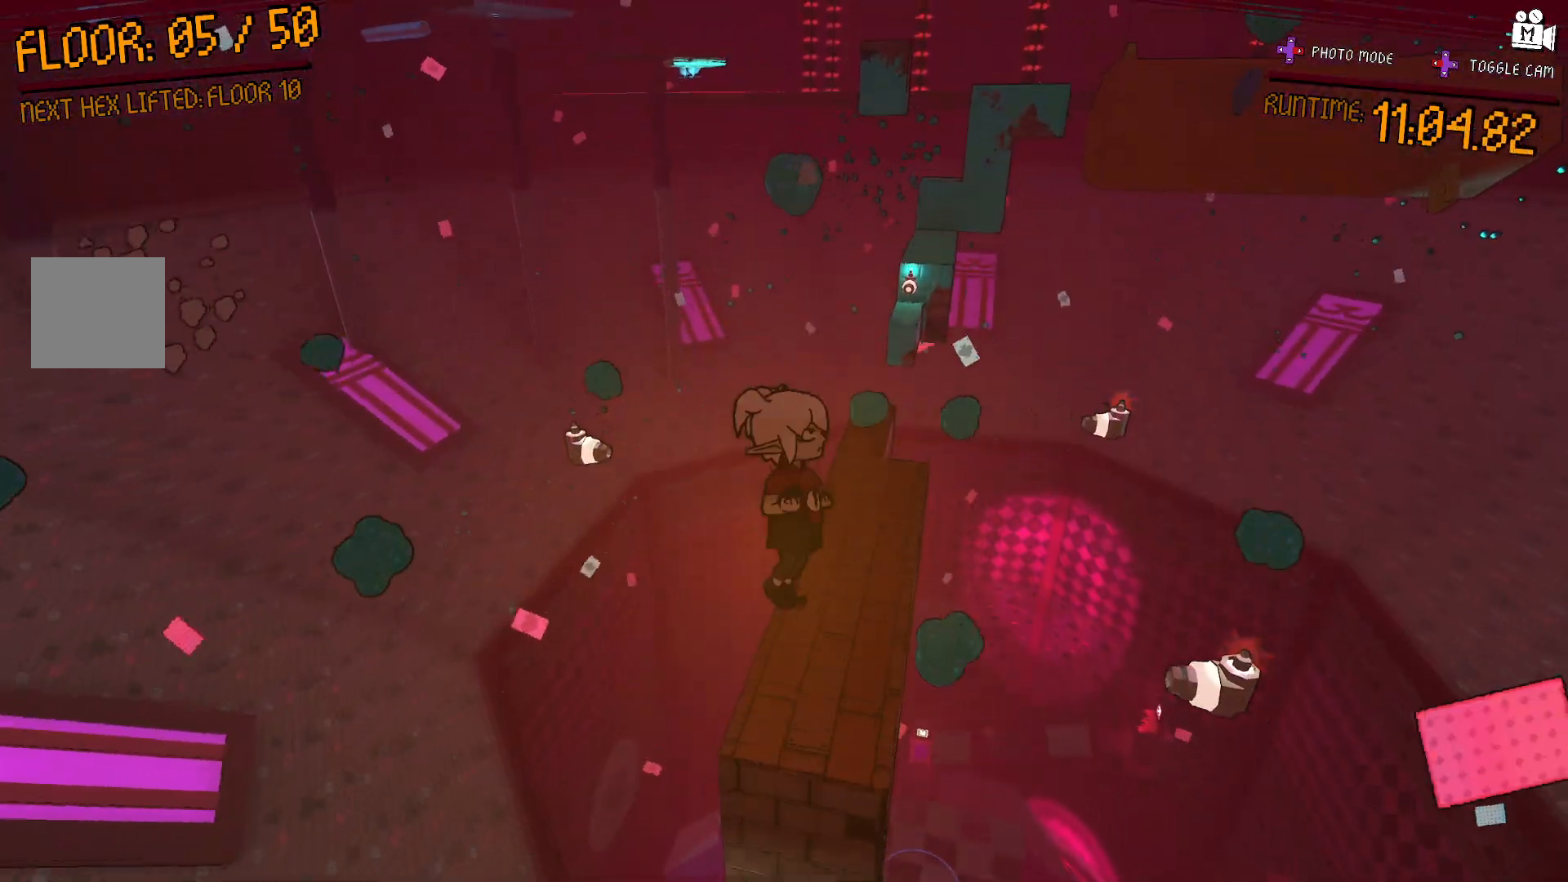
{"buttons": ["A"], "left_stick": "up-right", "right_stick": "center", "events": [[483, "A", "down"]]}
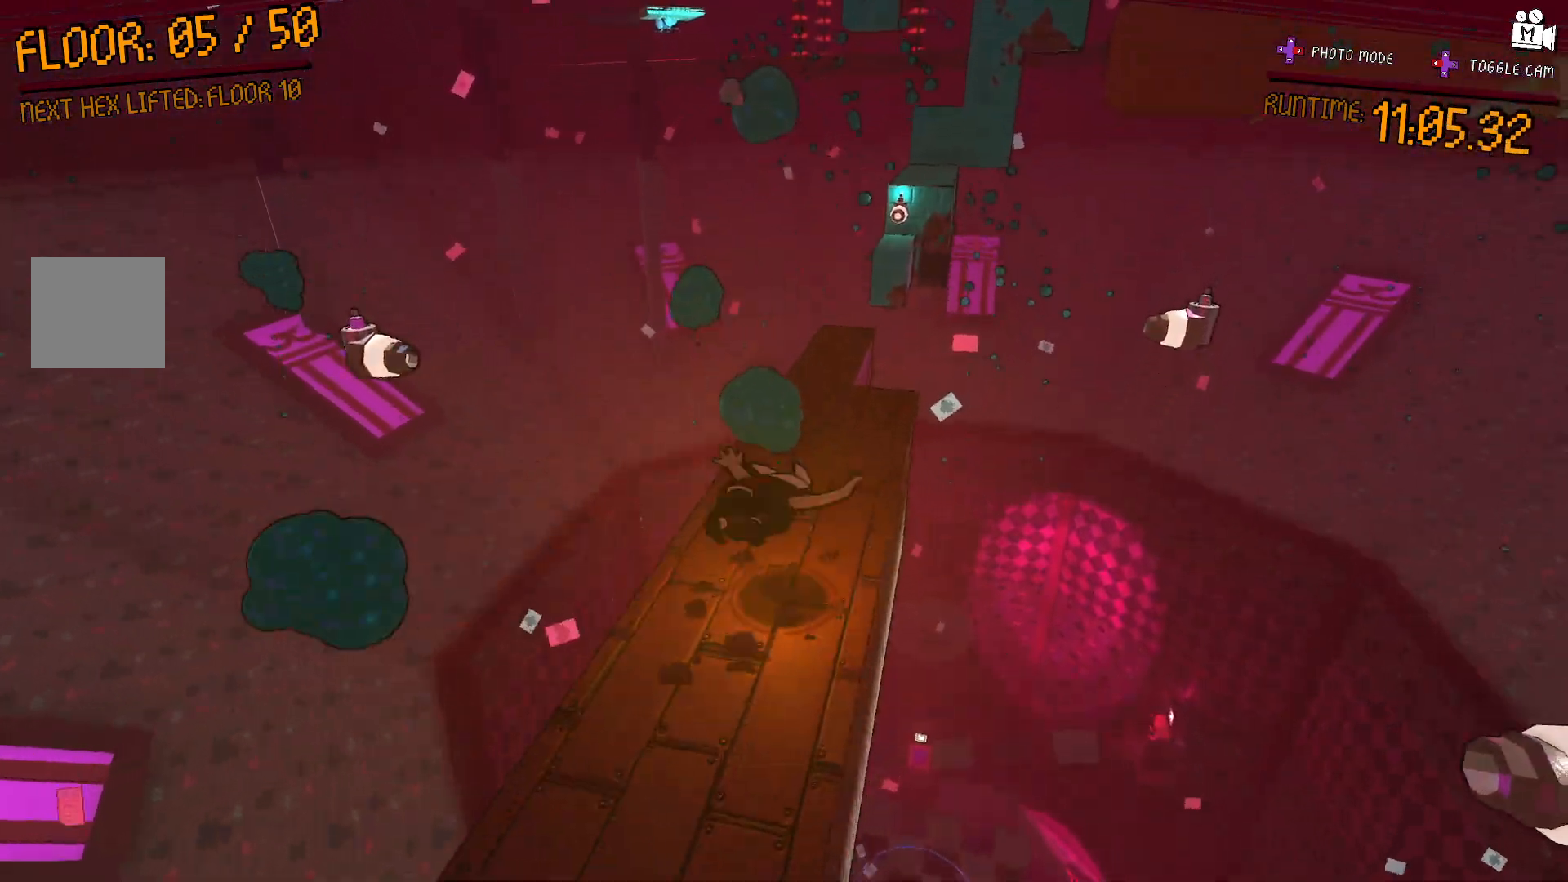
{"buttons": [], "left_stick": "left", "right_stick": "center", "events": [[333, "A", "up"], [333, "left_stick", "up-left"], [433, "left_stick", "left"]]}
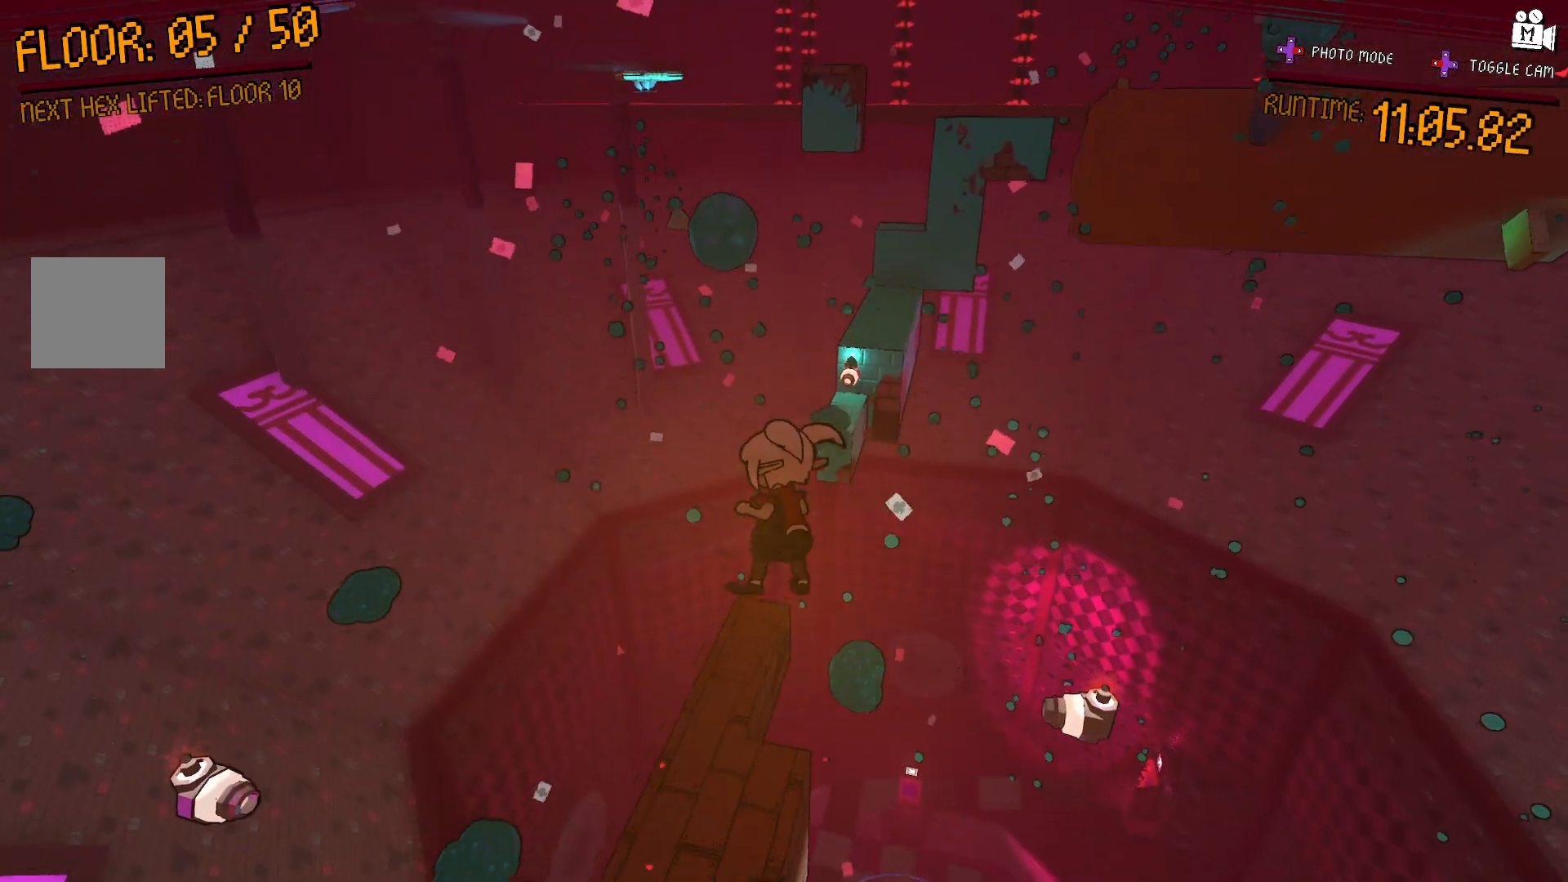
{"buttons": [], "left_stick": "up-left", "right_stick": "center", "events": [[100, "left_stick", "center"], [200, "left_stick", "down-right"], [367, "left_stick", "up-left"]]}
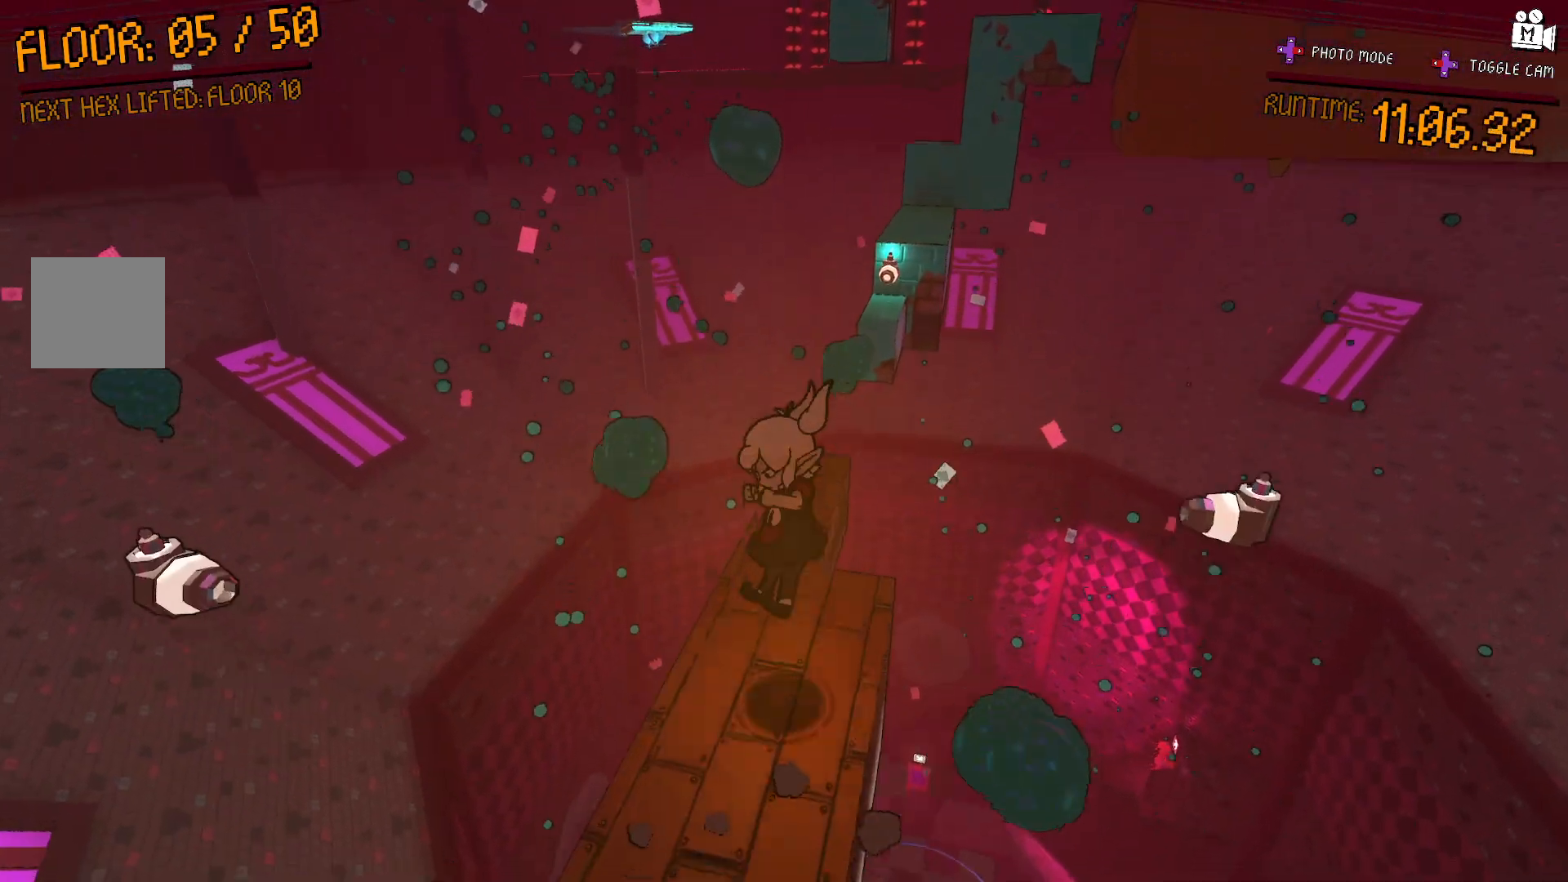
{"buttons": ["A"], "left_stick": "up-right", "right_stick": "center", "events": [[33, "left_stick", "up"], [200, "left_stick", "up-right"], [333, "A", "down"]]}
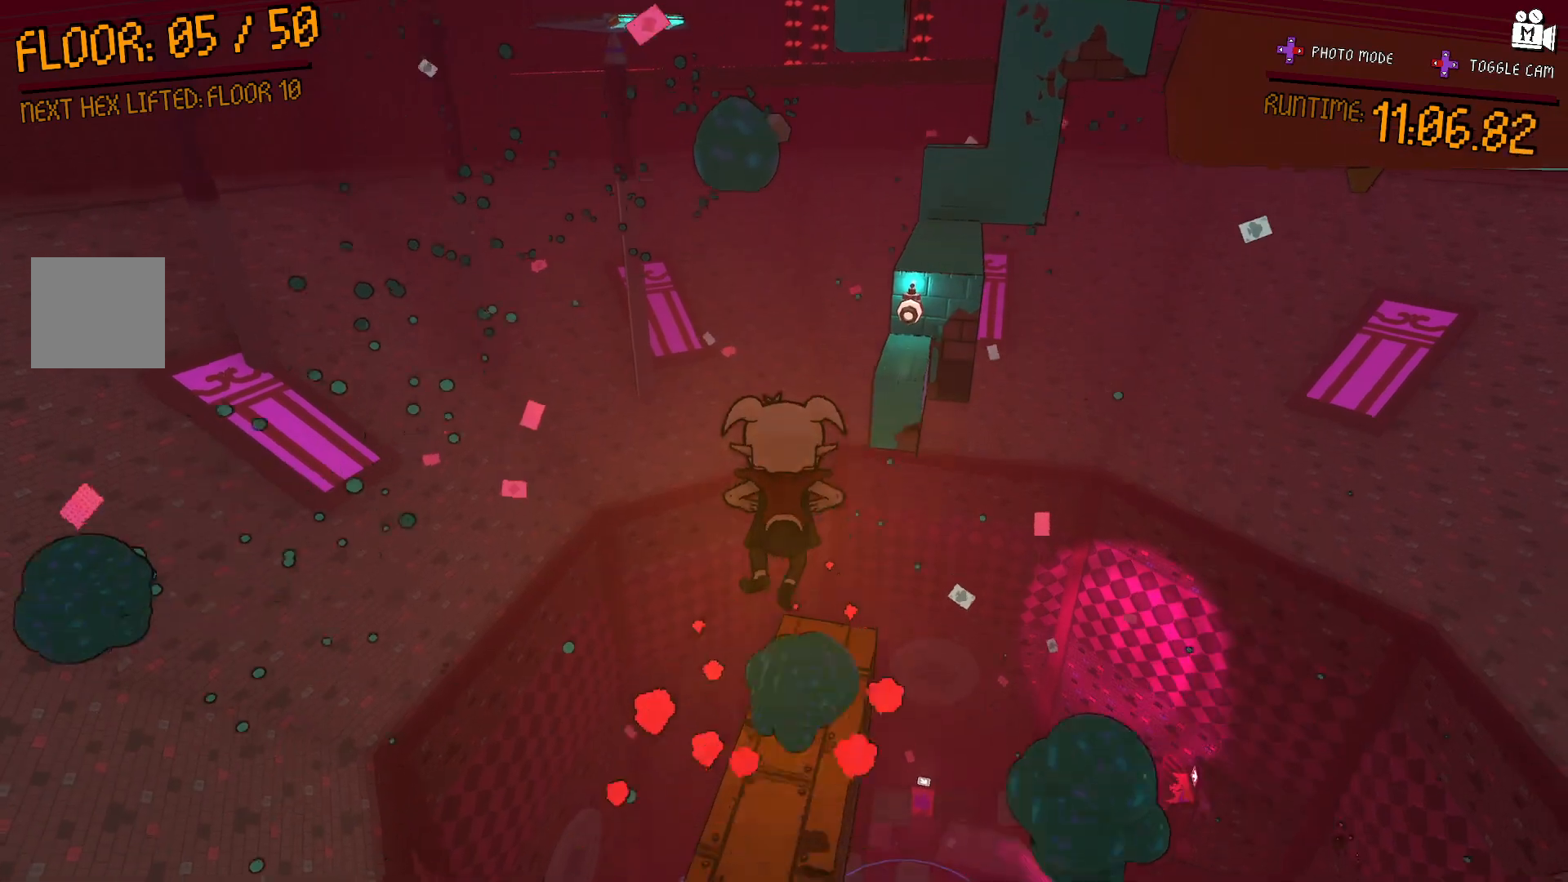
{"buttons": [], "left_stick": "up-right", "right_stick": "center", "events": [[400, "A", "up"]]}
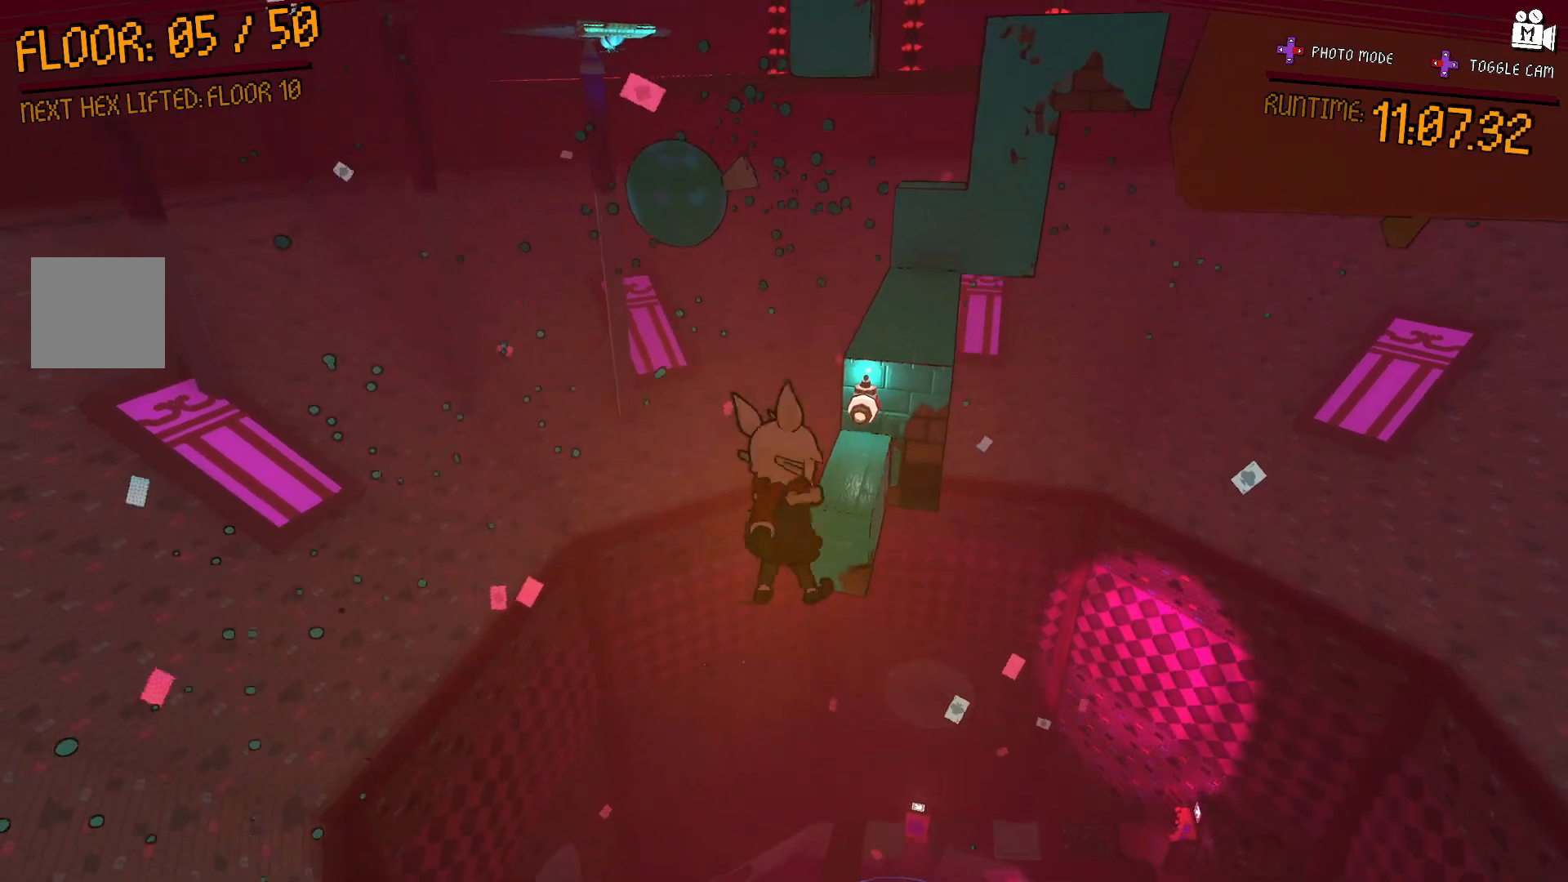
{"buttons": ["A"], "left_stick": "up-right", "right_stick": "center", "events": [[67, "A", "down"]]}
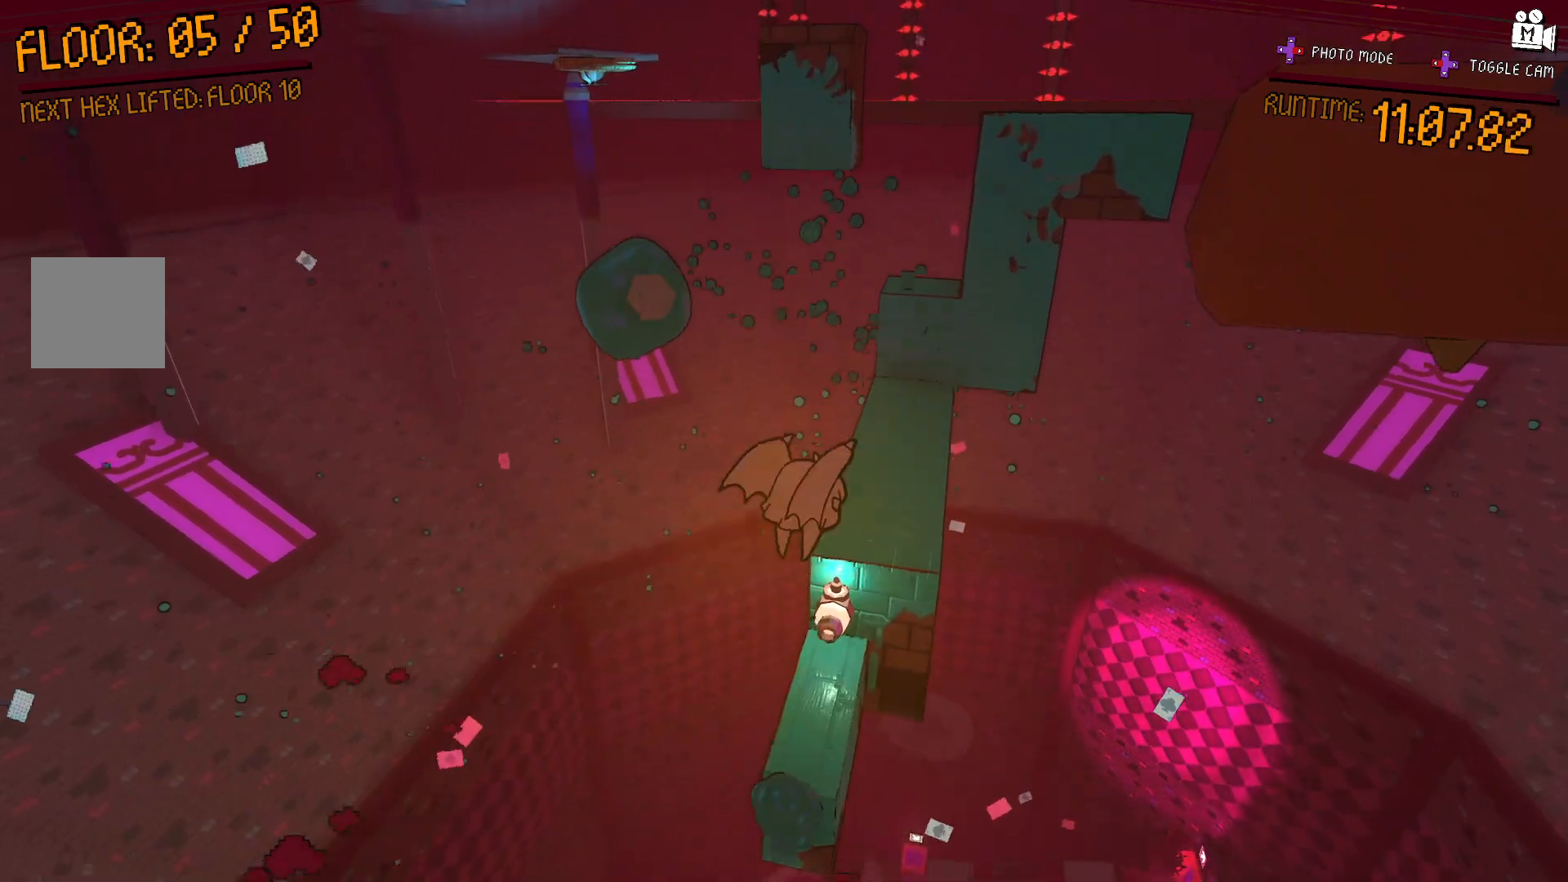
{"buttons": ["A"], "left_stick": "up-right", "right_stick": "center", "events": [[50, "A", "up"], [200, "A", "down"]]}
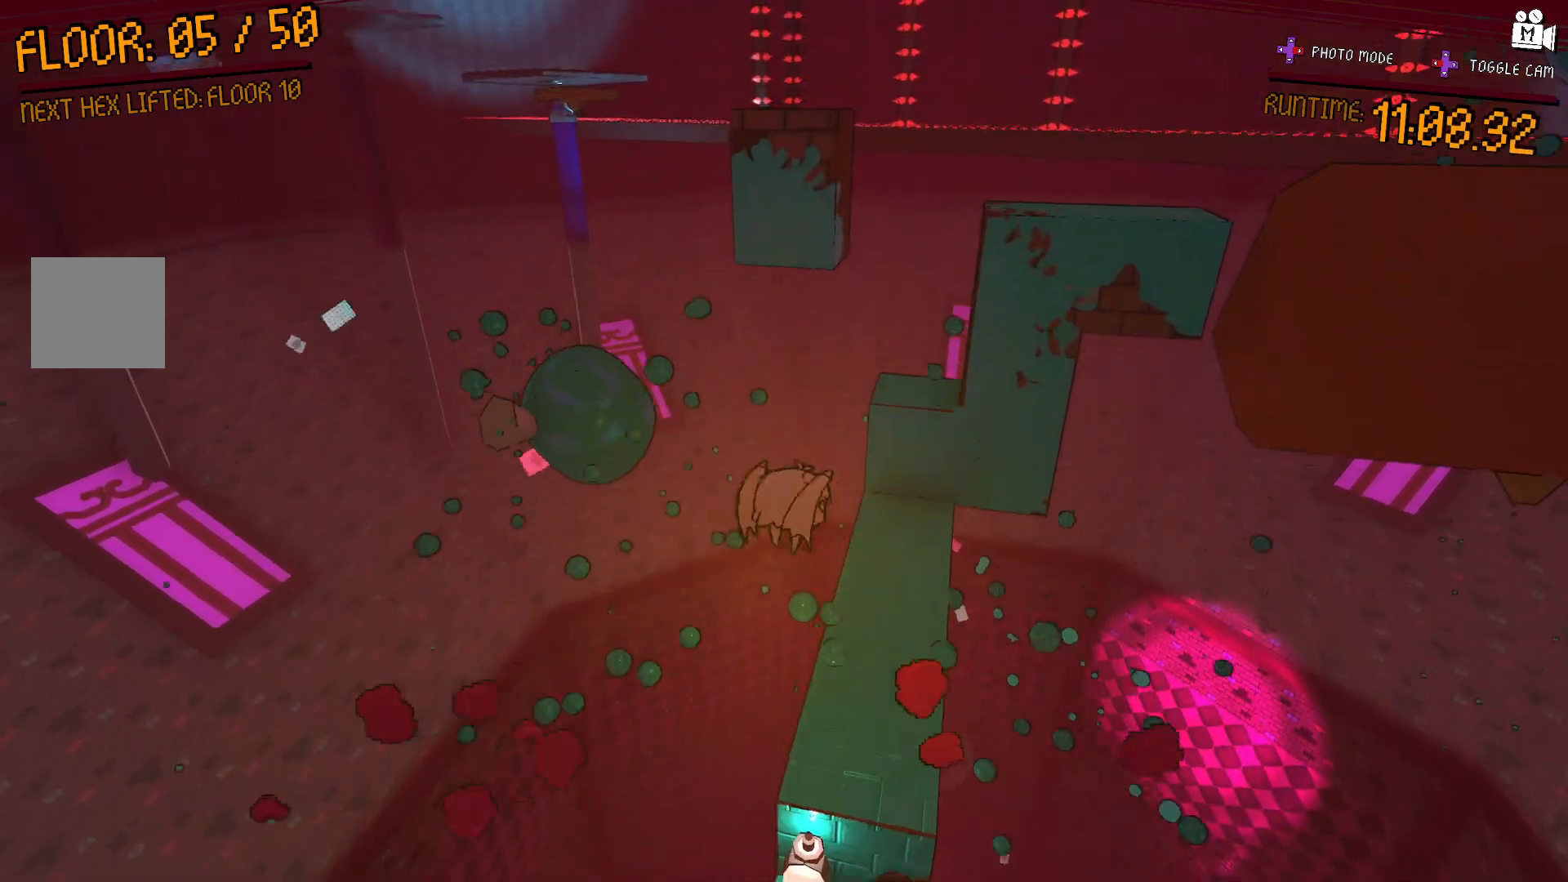
{"buttons": [], "left_stick": "up-right", "right_stick": "center", "events": [[33, "A", "up"], [200, "right_stick", "right"], [300, "left_stick", "up"], [367, "right_stick", "center"], [433, "left_stick", "up-right"]]}
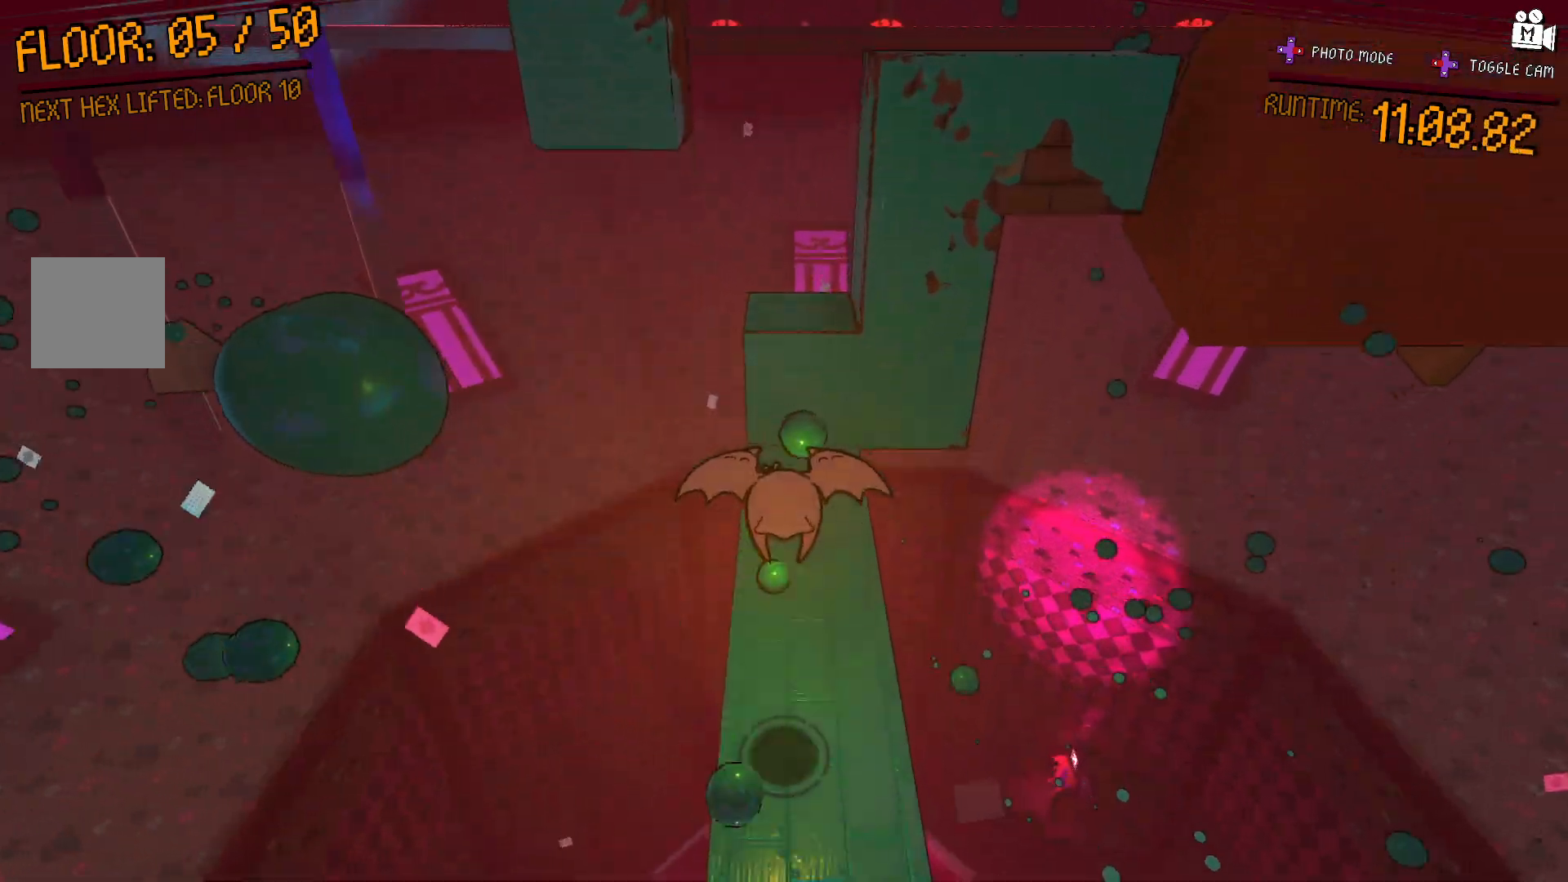
{"buttons": ["A"], "left_stick": "up-right", "right_stick": "center", "events": [[250, "A", "down"]]}